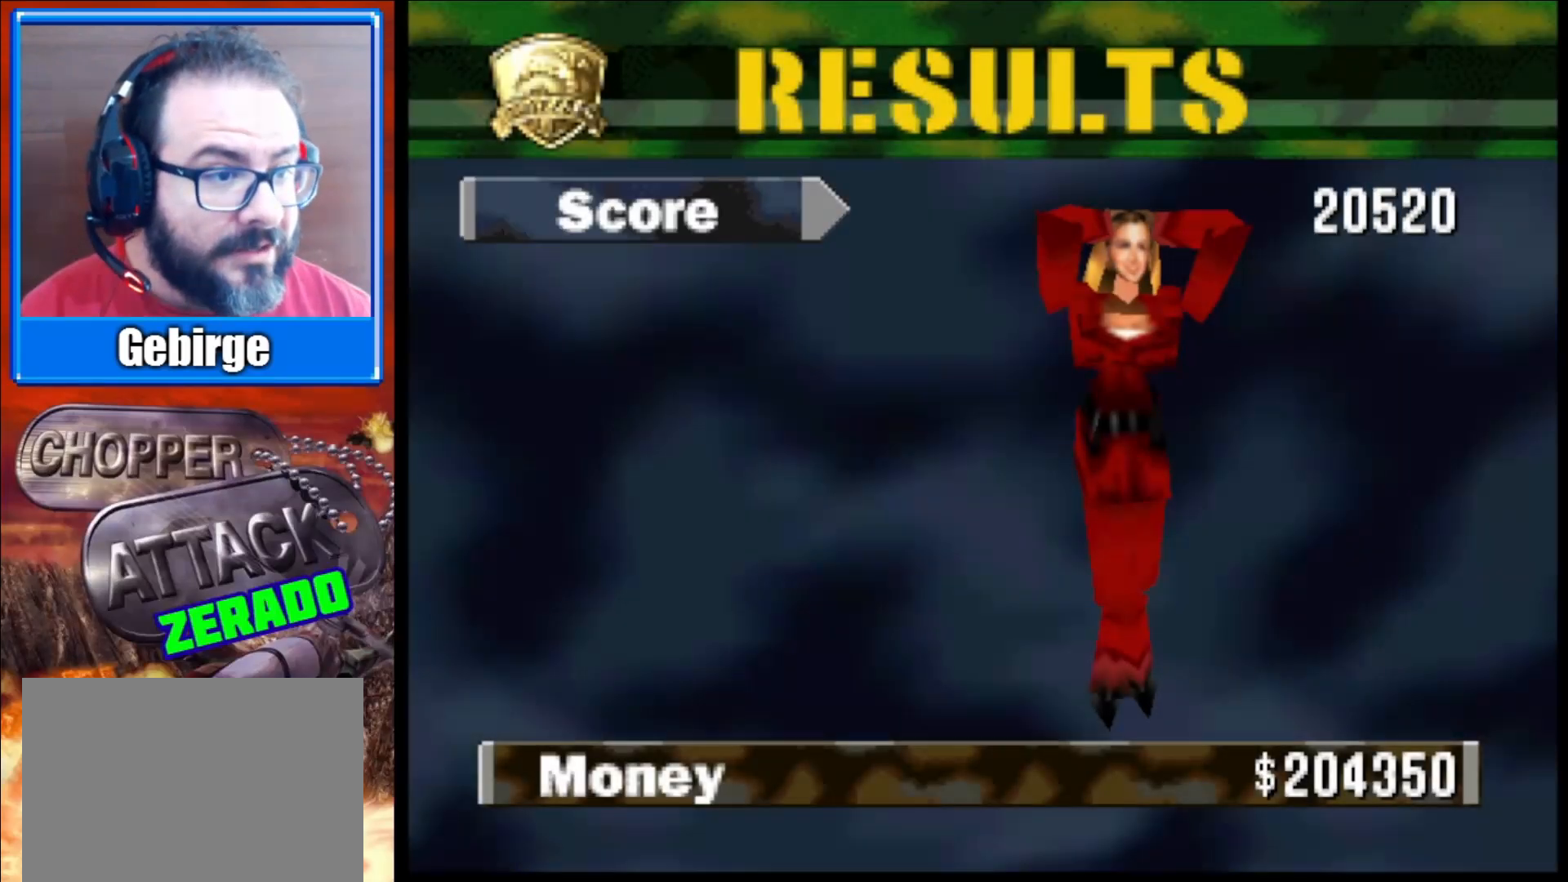
Gameplay with a controller (Xbox layout); each line is a JSON object with the inputs held at the frame after it. "events" lists button and stick changes between this image and that frame as [ms after this image, input, new state], when the widget could be followed in between.
{"buttons": [], "left_stick": "center", "right_stick": "center", "events": [[217, "A", "down"], [367, "A", "up"]]}
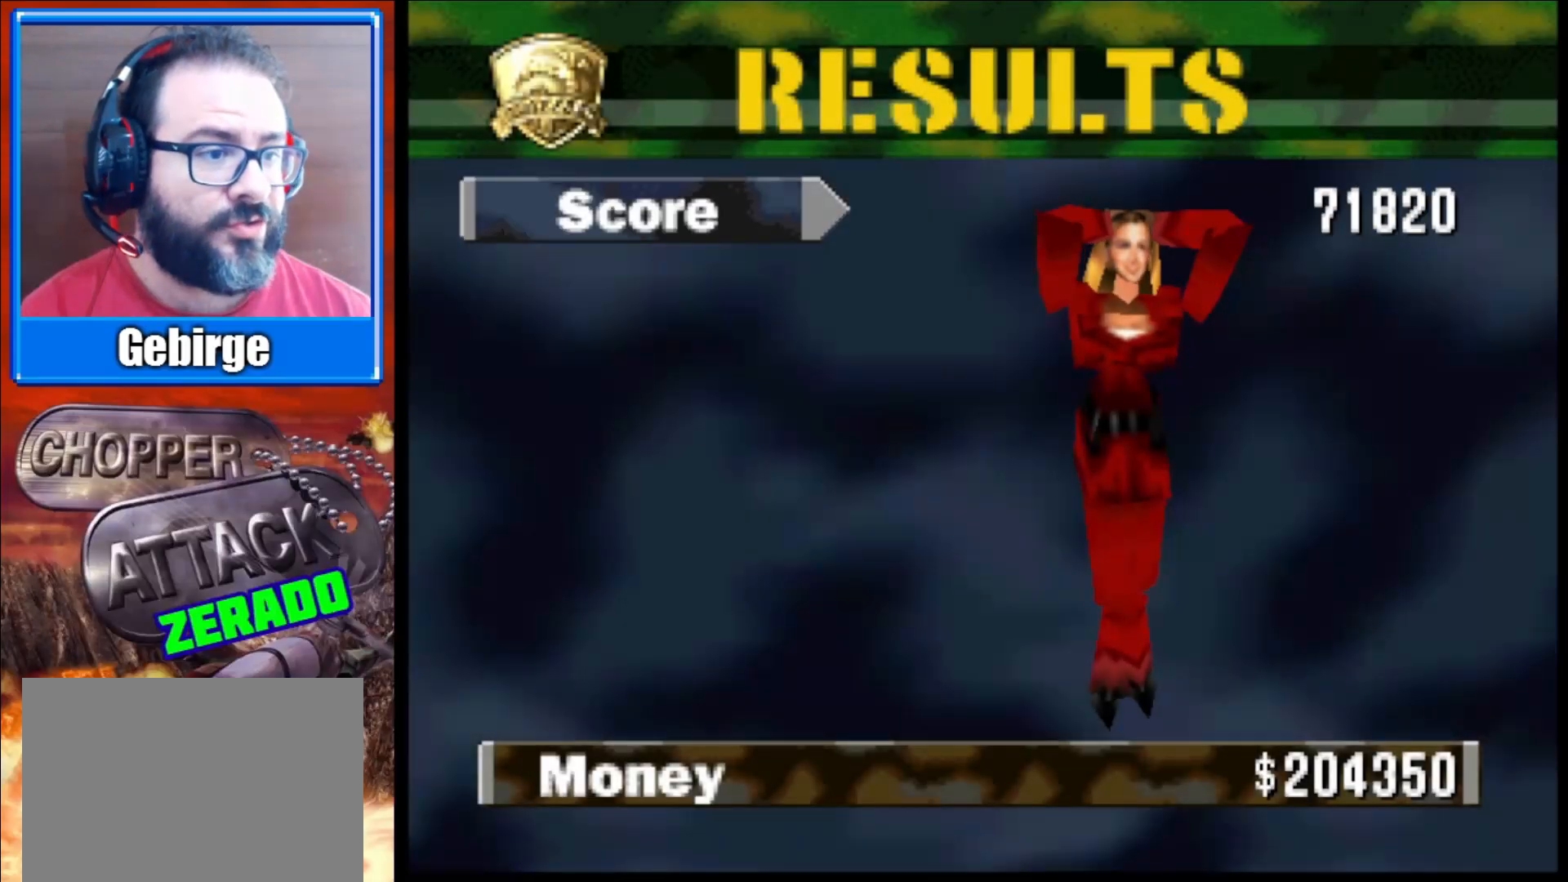
{"buttons": [], "left_stick": "center", "right_stick": "center", "events": []}
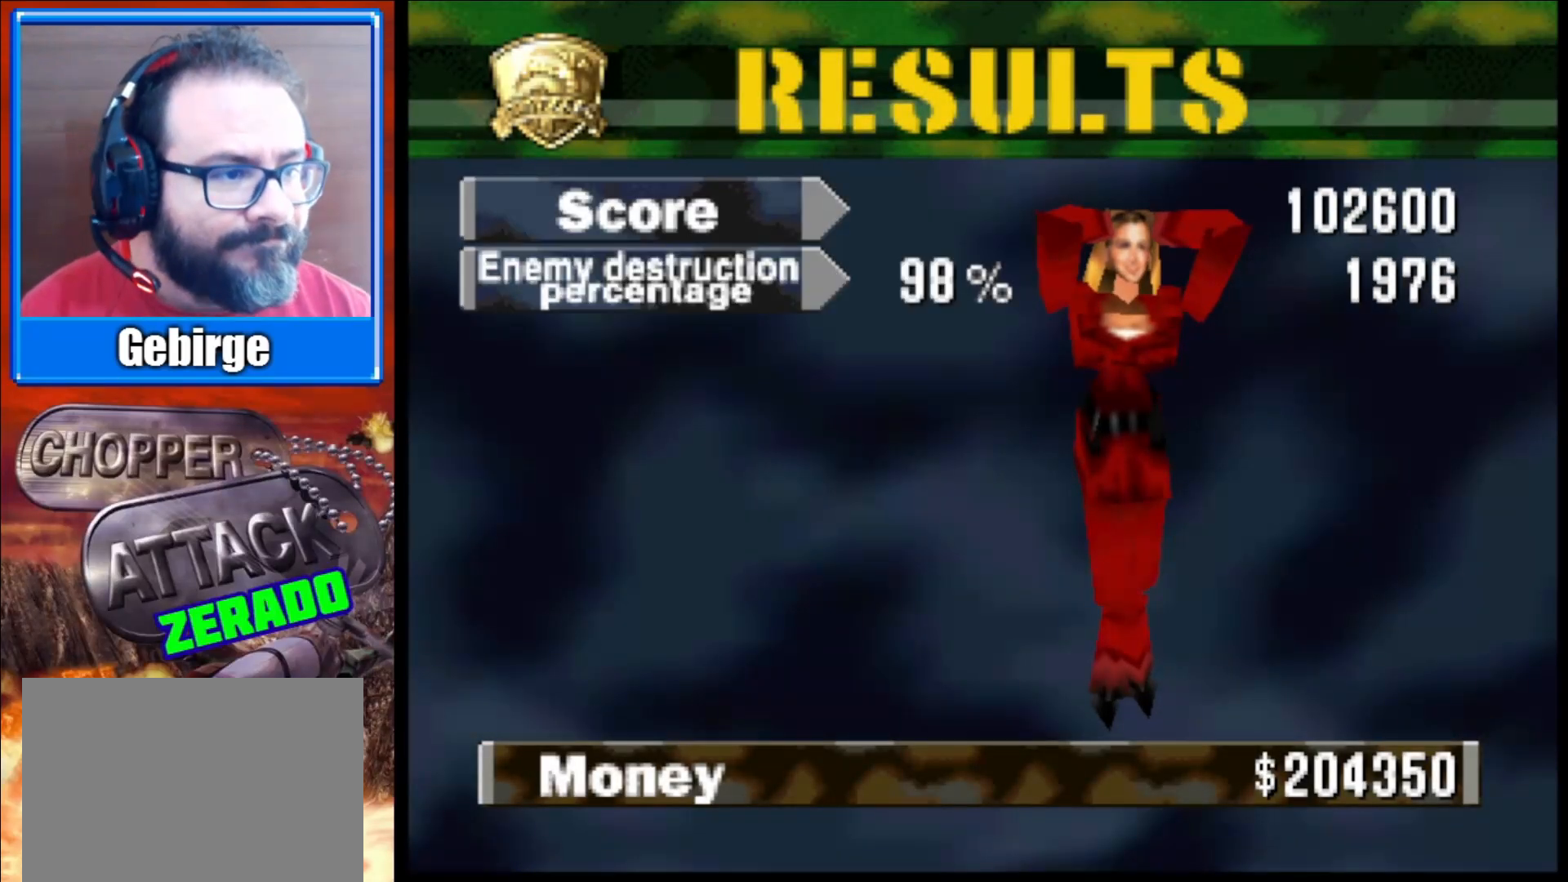
{"buttons": [], "left_stick": "center", "right_stick": "center", "events": []}
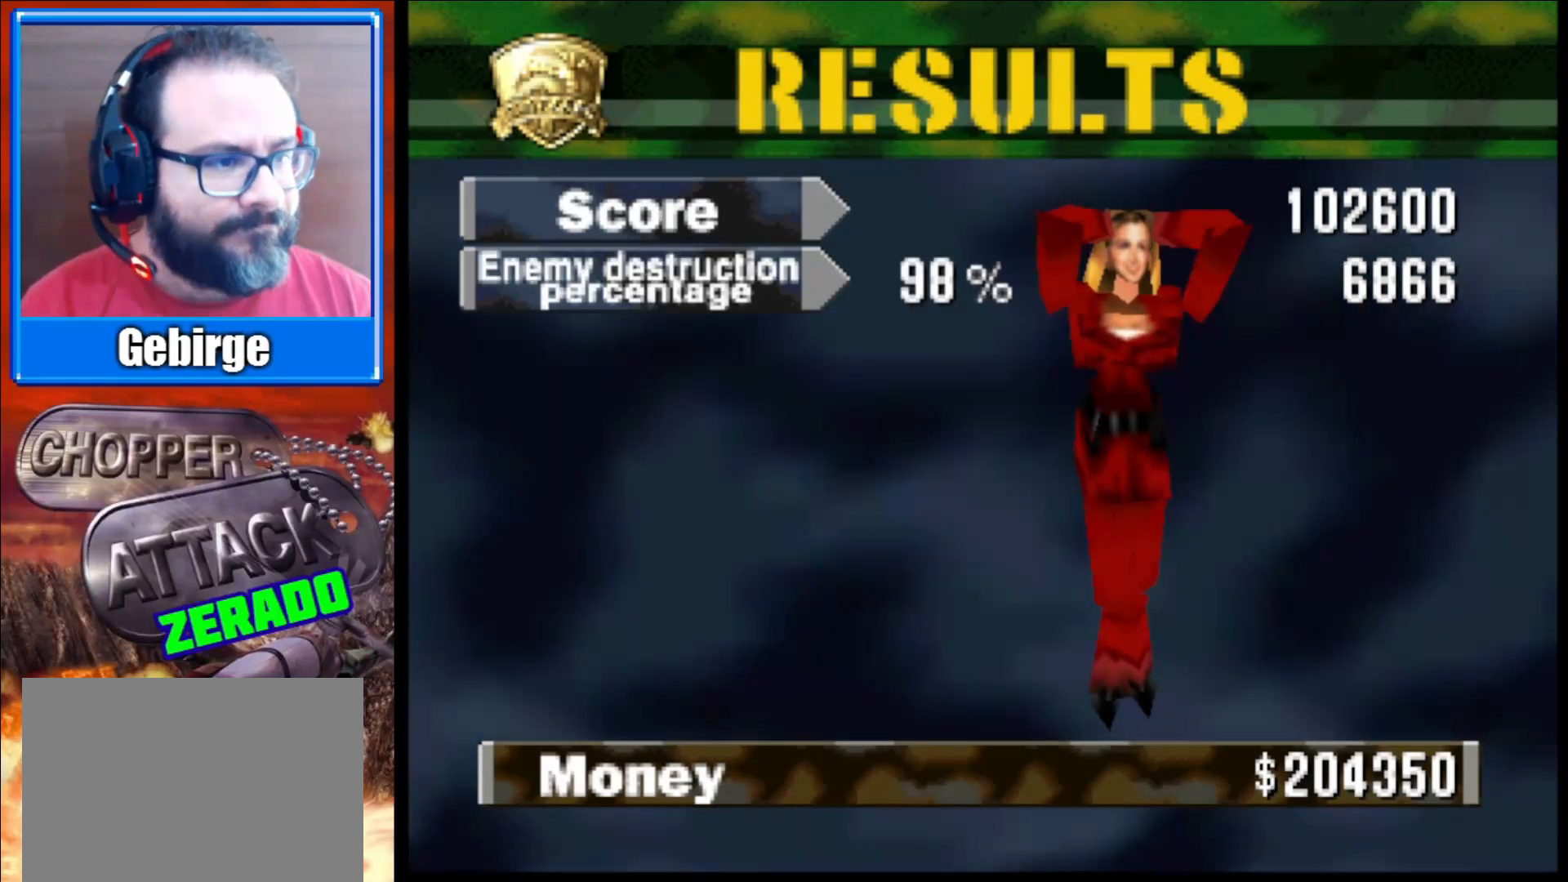
{"buttons": [], "left_stick": "center", "right_stick": "center", "events": []}
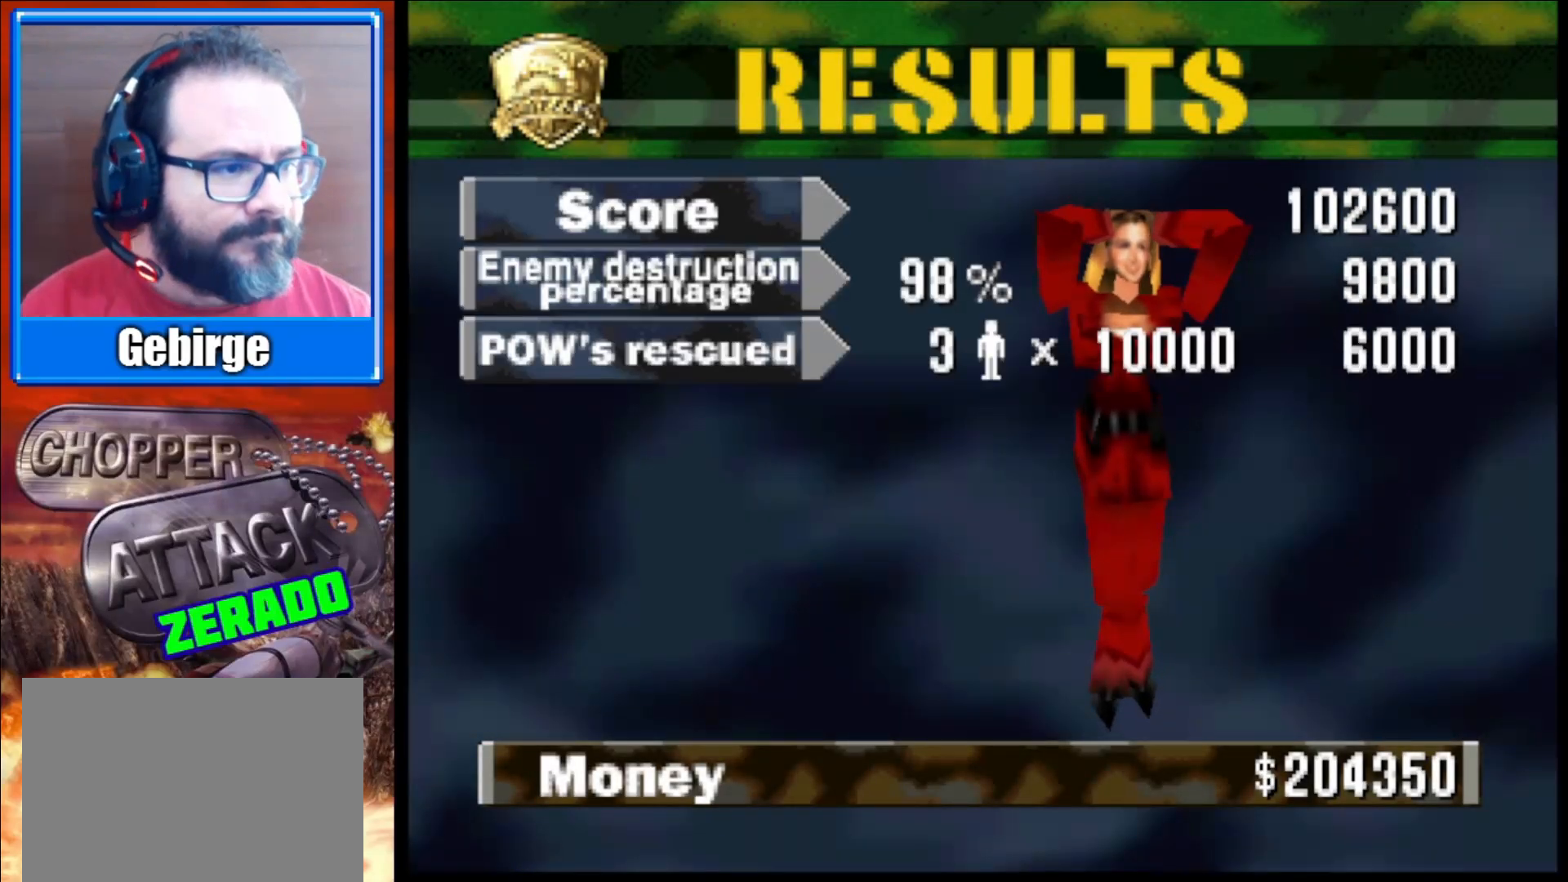
{"buttons": ["A"], "left_stick": "center", "right_stick": "center", "events": [[450, "A", "down"]]}
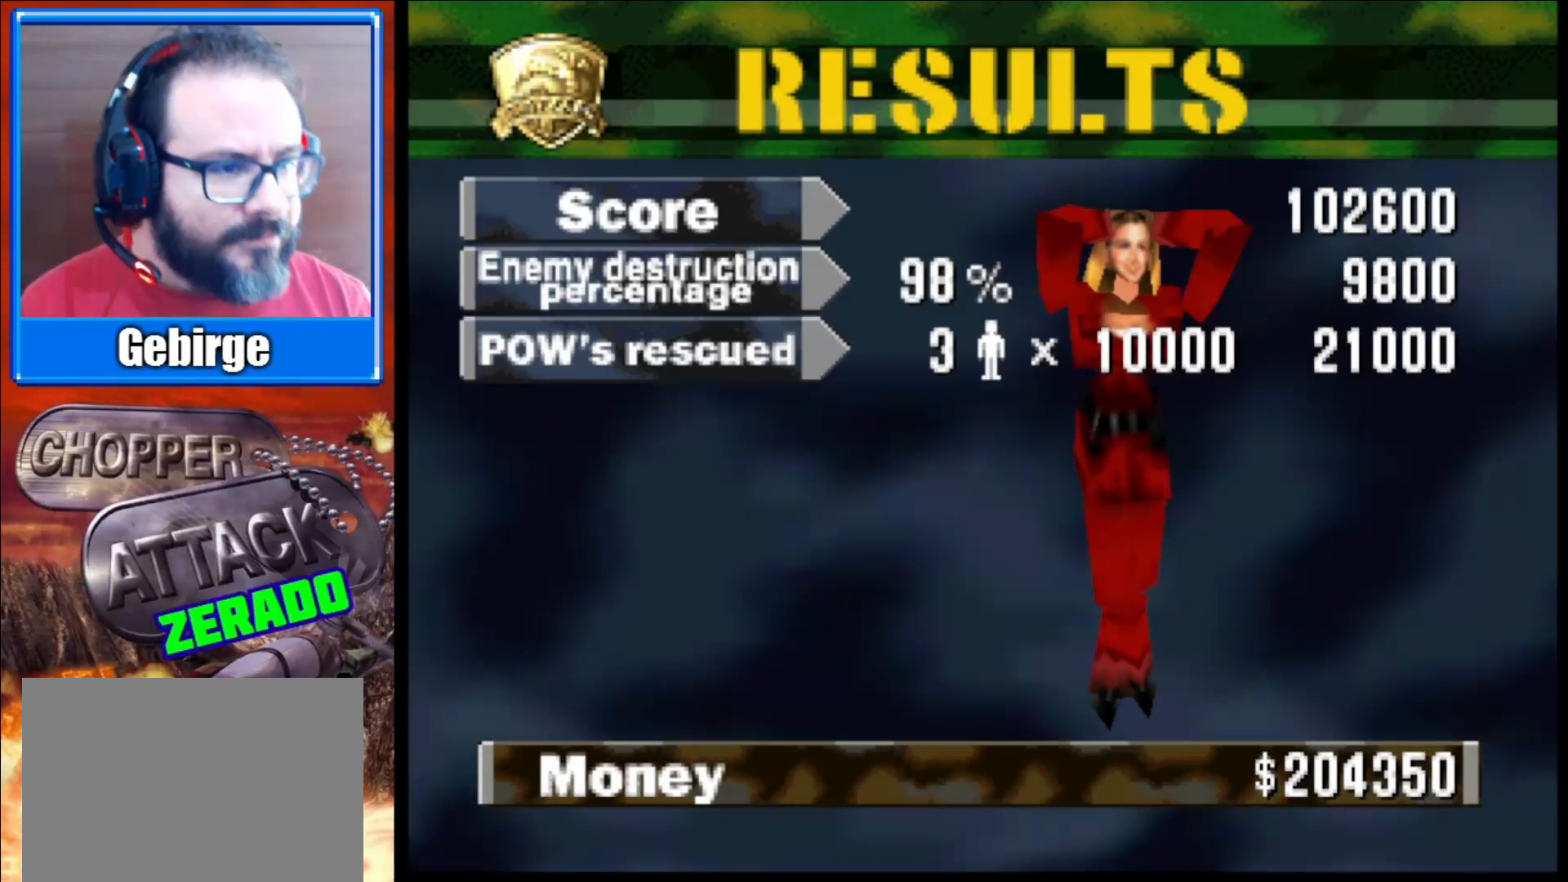
{"buttons": [], "left_stick": "center", "right_stick": "center", "events": [[83, "A", "up"]]}
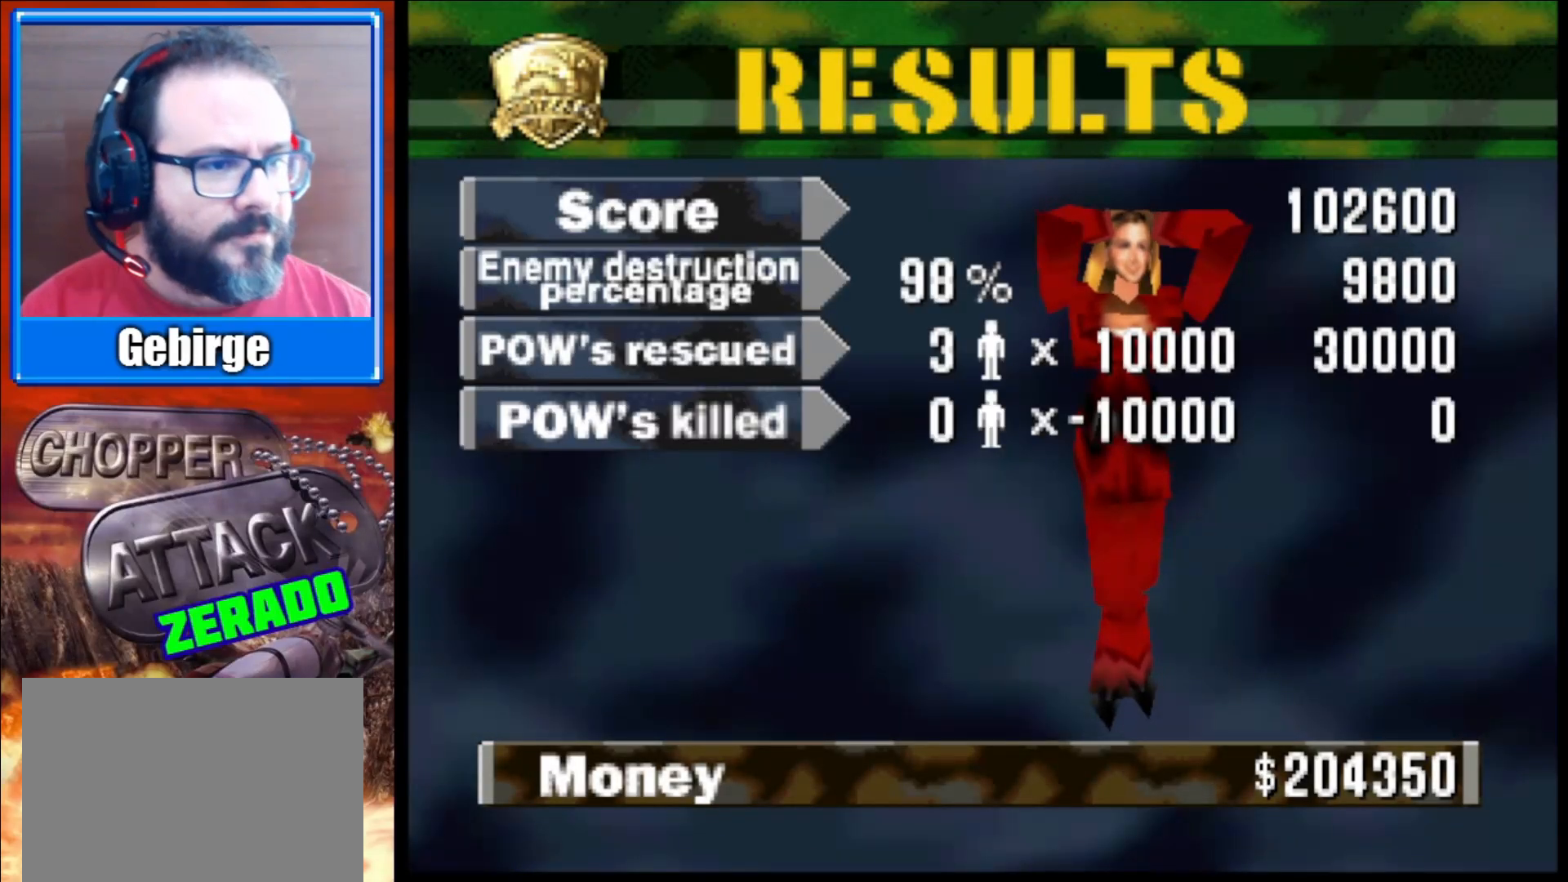
{"buttons": [], "left_stick": "center", "right_stick": "center", "events": []}
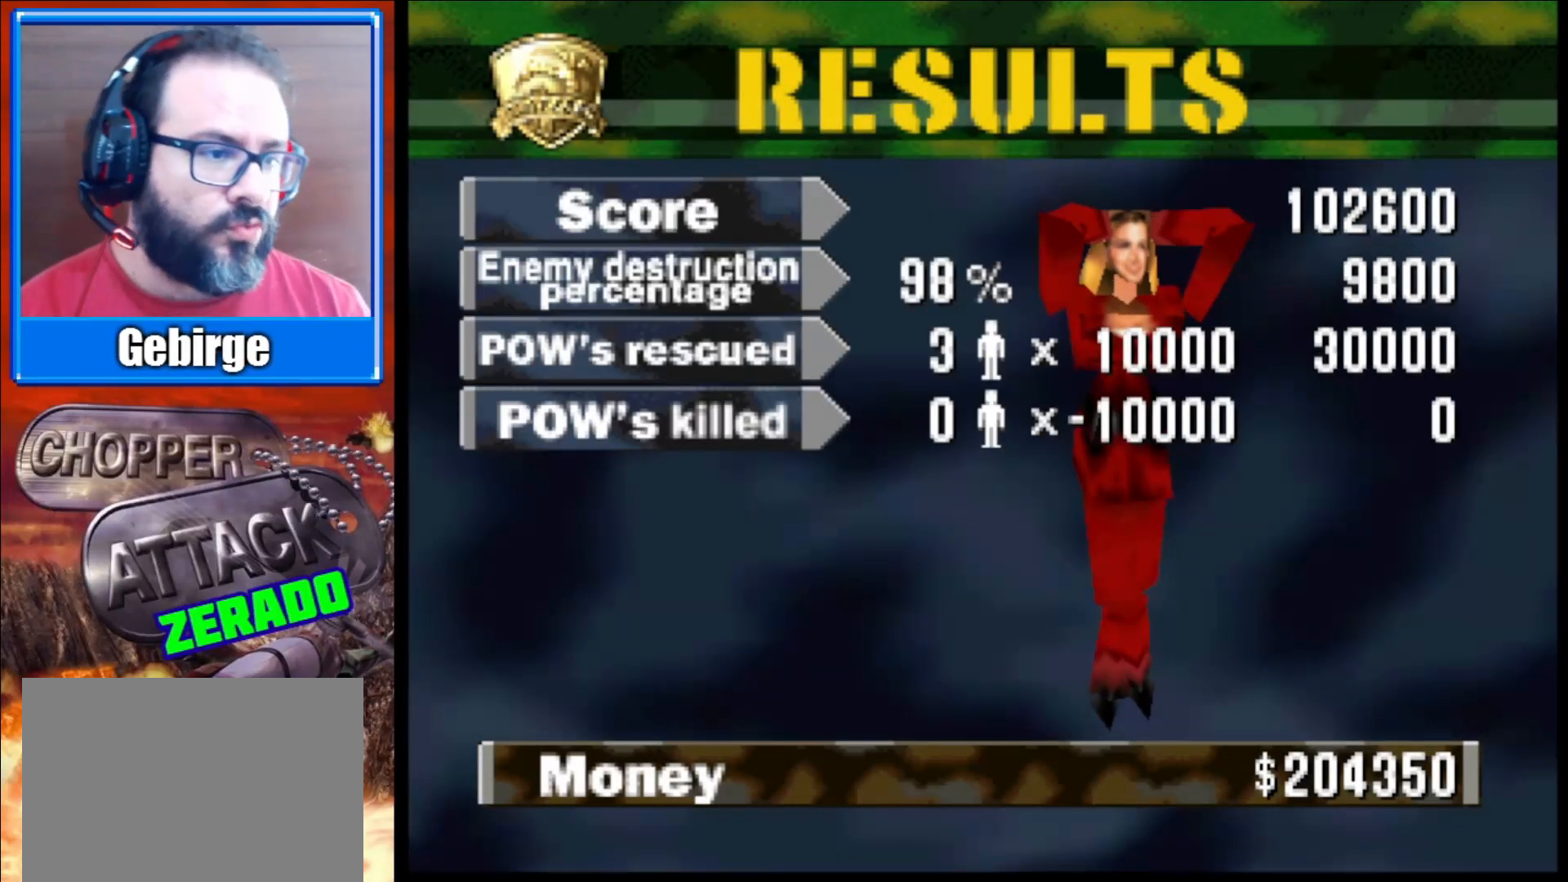
{"buttons": [], "left_stick": "center", "right_stick": "center", "events": []}
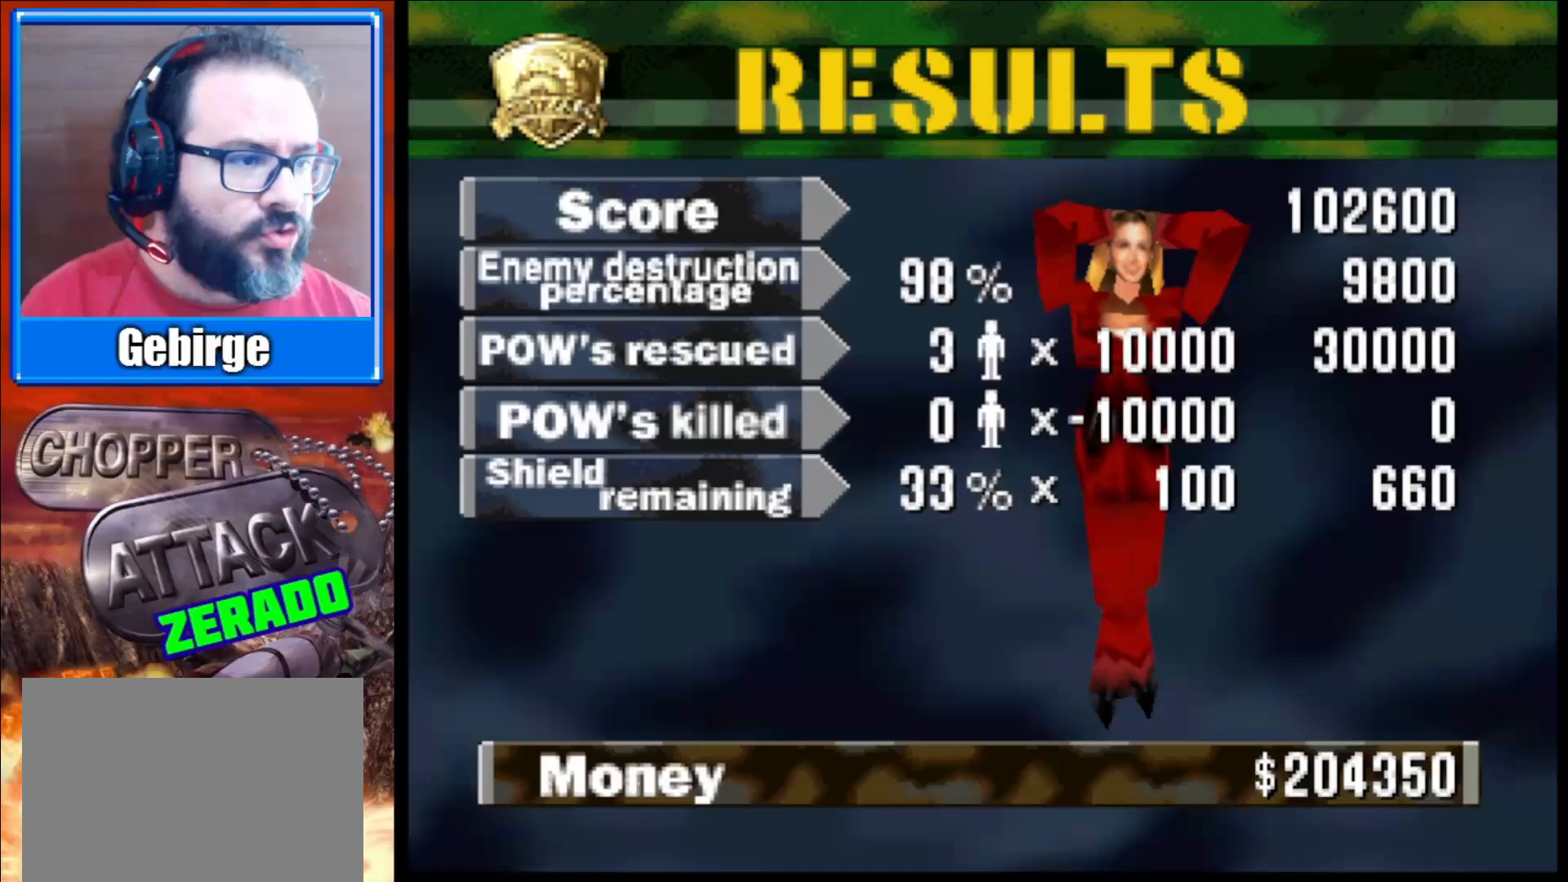
{"buttons": [], "left_stick": "center", "right_stick": "center", "events": []}
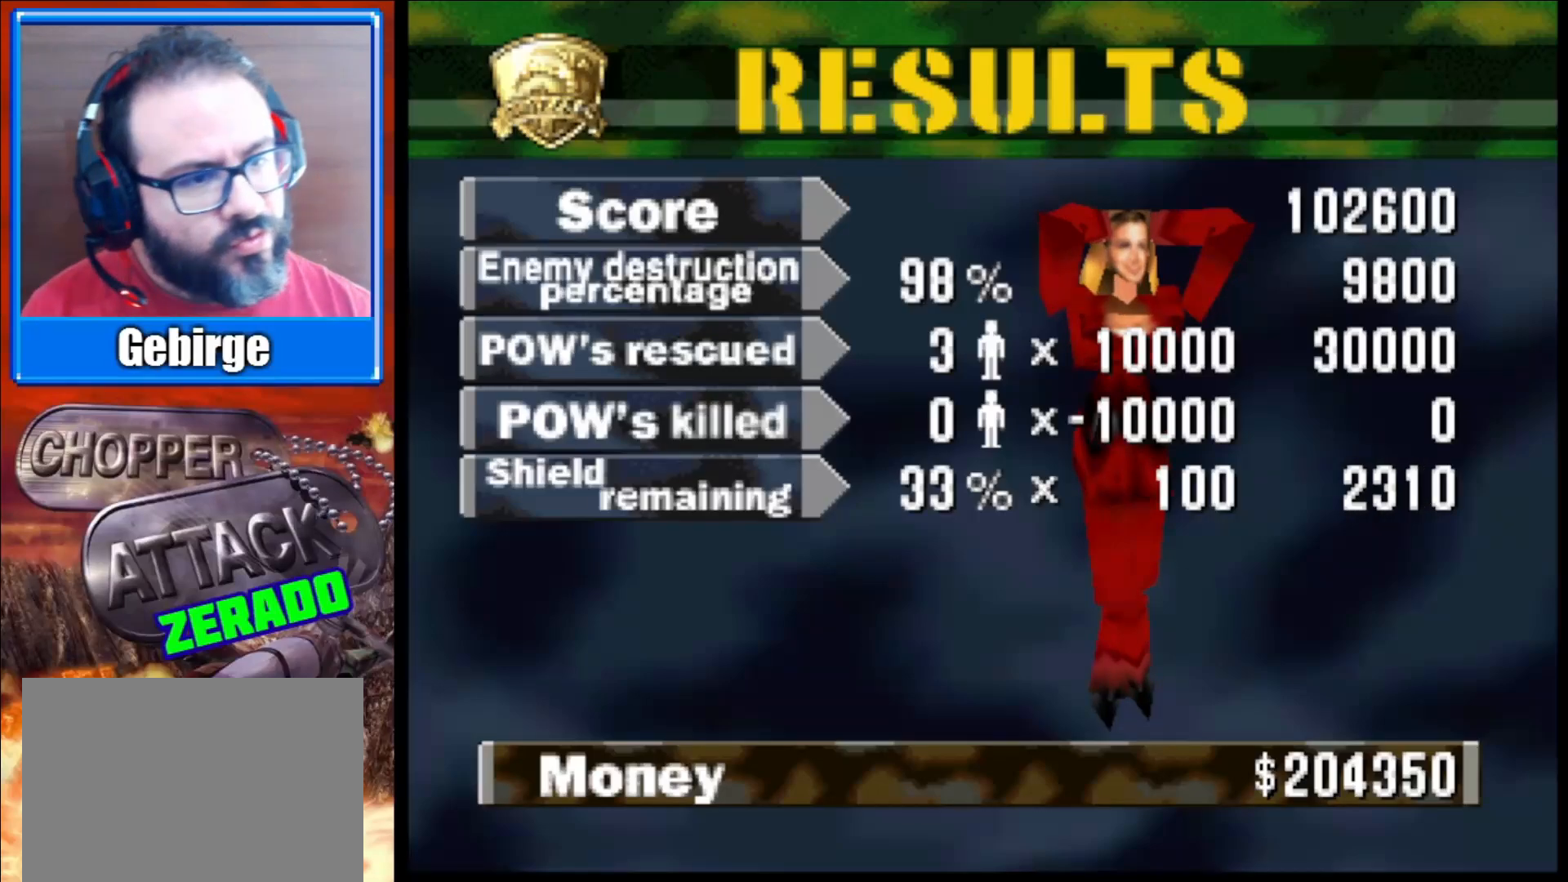
{"buttons": [], "left_stick": "center", "right_stick": "center", "events": []}
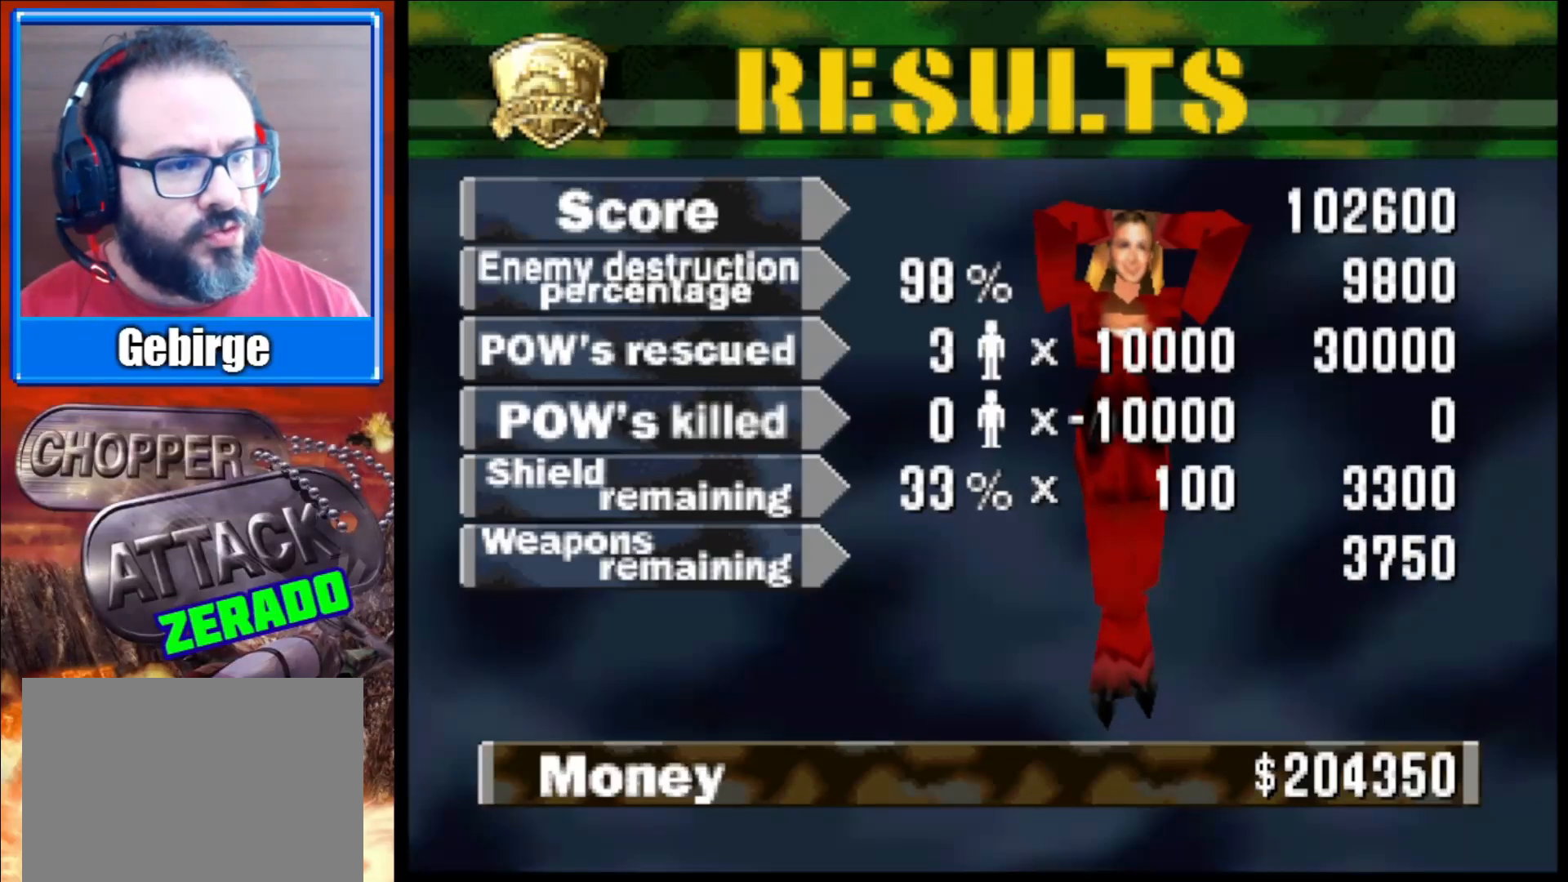
{"buttons": [], "left_stick": "center", "right_stick": "center", "events": []}
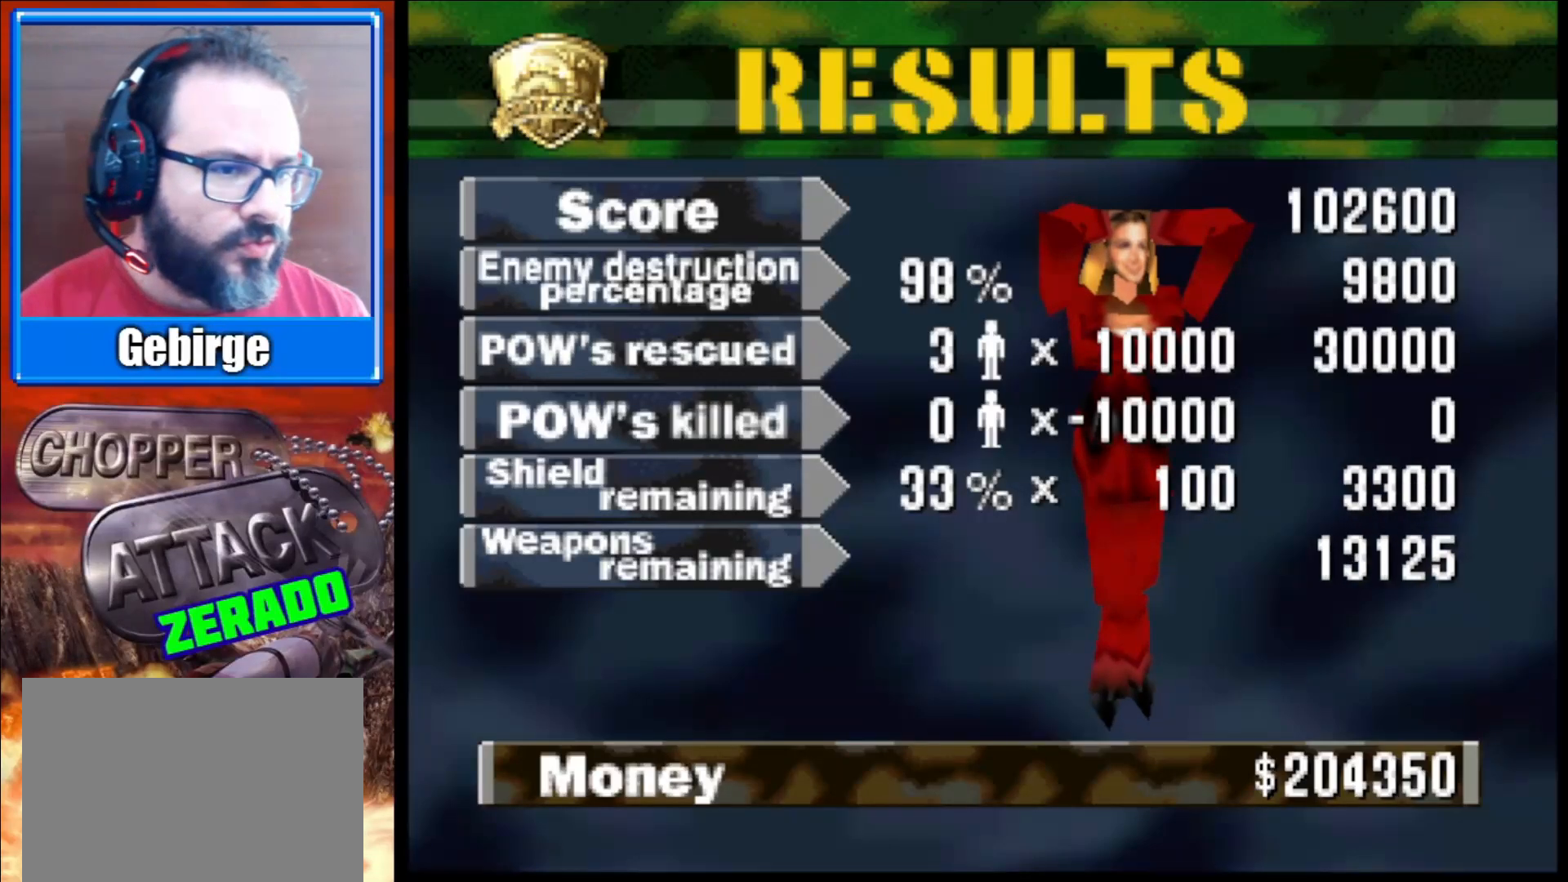
{"buttons": [], "left_stick": "center", "right_stick": "center", "events": [[117, "A", "down"], [250, "A", "up"]]}
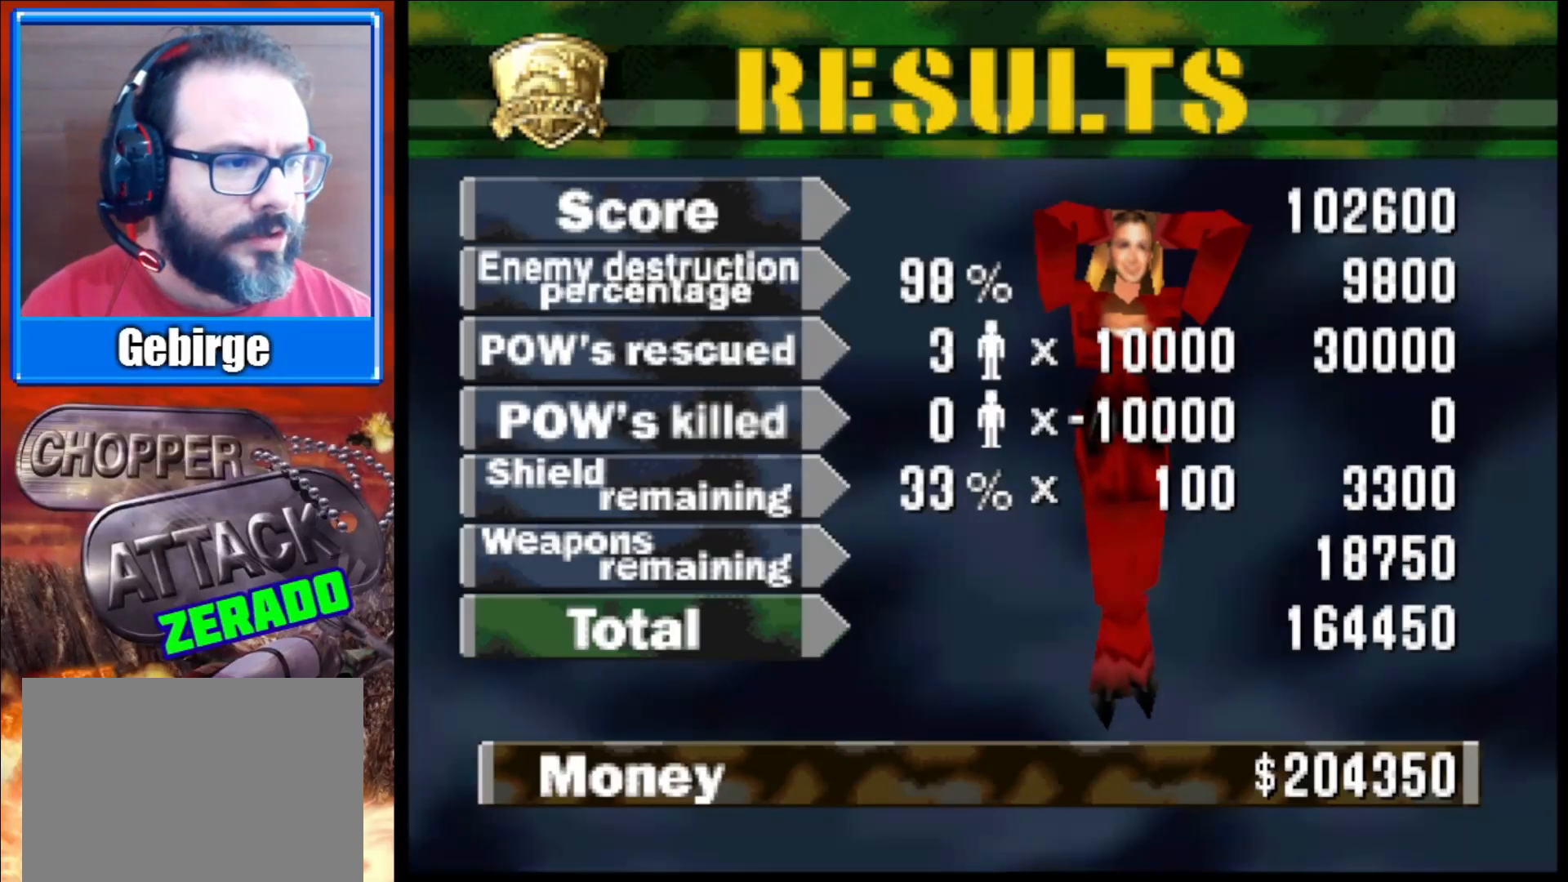
{"buttons": [], "left_stick": "center", "right_stick": "center", "events": []}
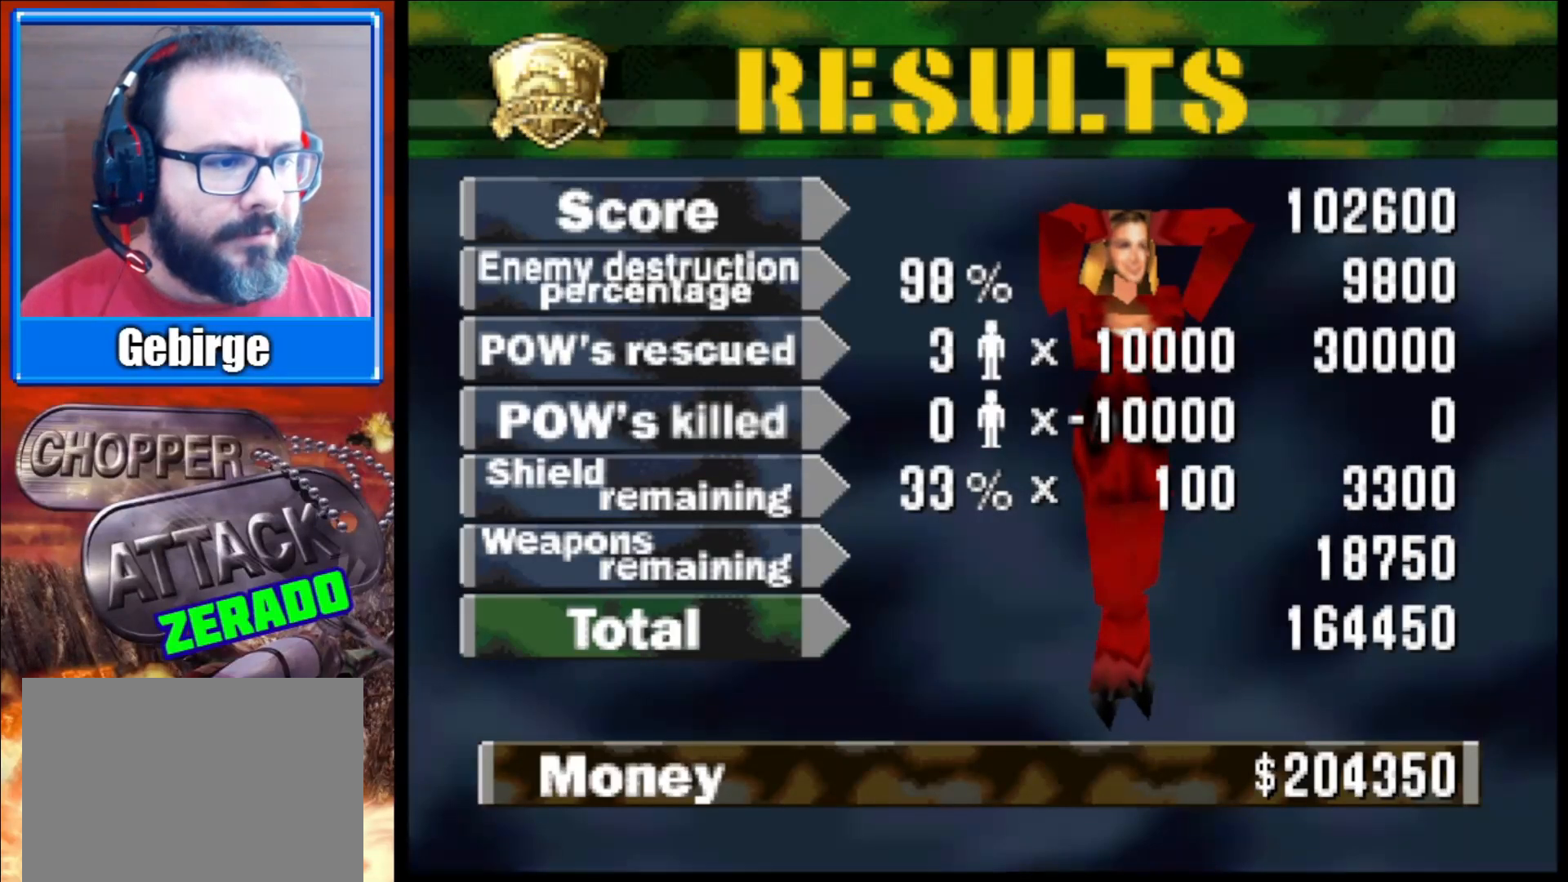
{"buttons": [], "left_stick": "center", "right_stick": "center", "events": [[217, "A", "down"], [333, "A", "up"]]}
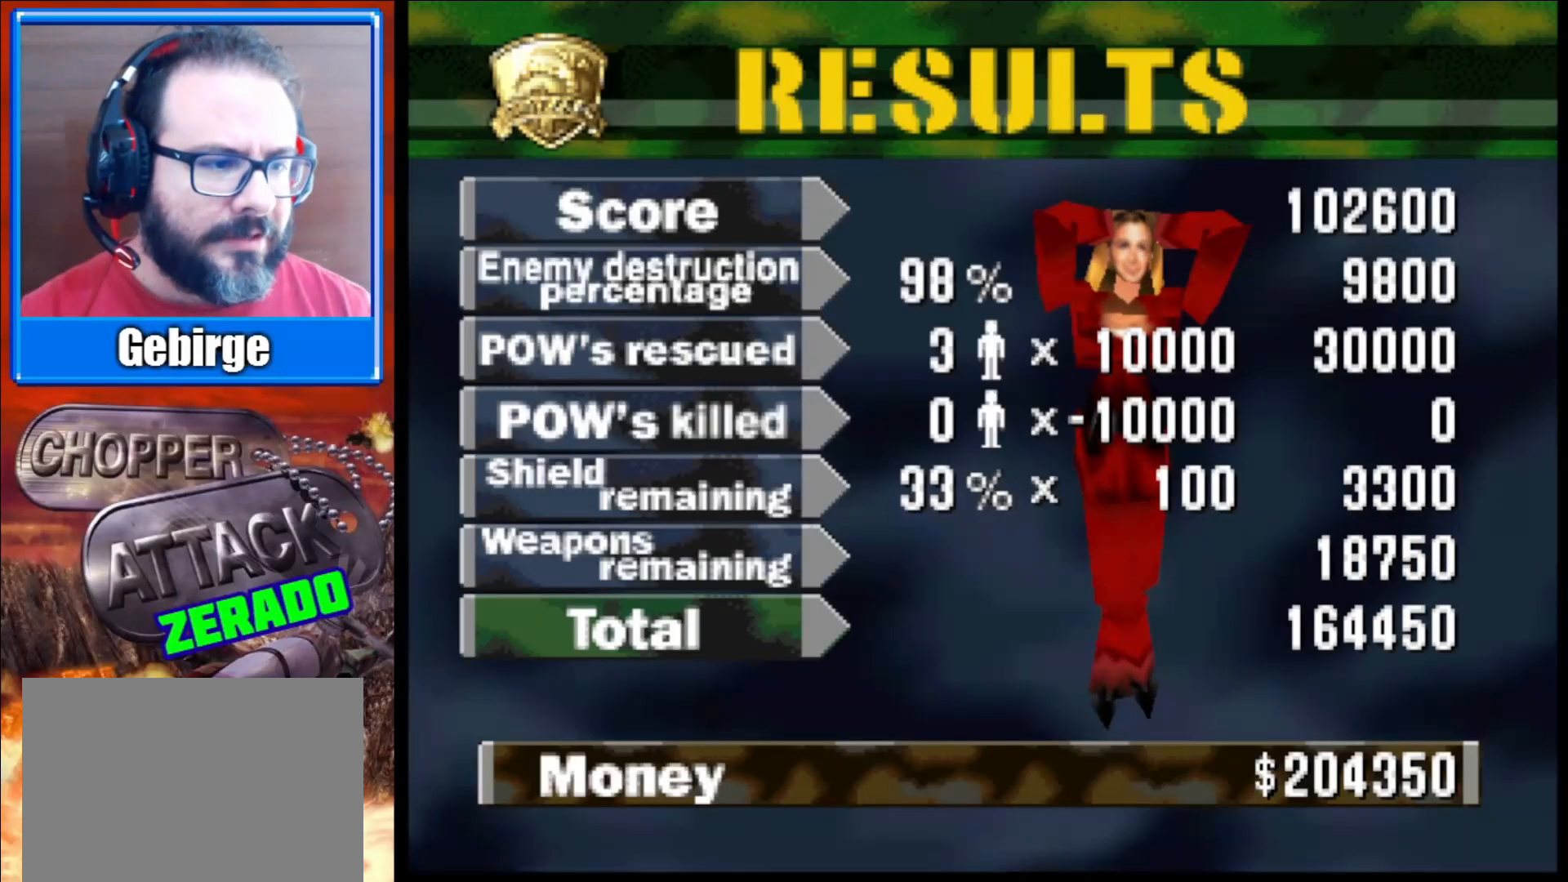
{"buttons": ["A"], "left_stick": "center", "right_stick": "center", "events": [[500, "A", "down"]]}
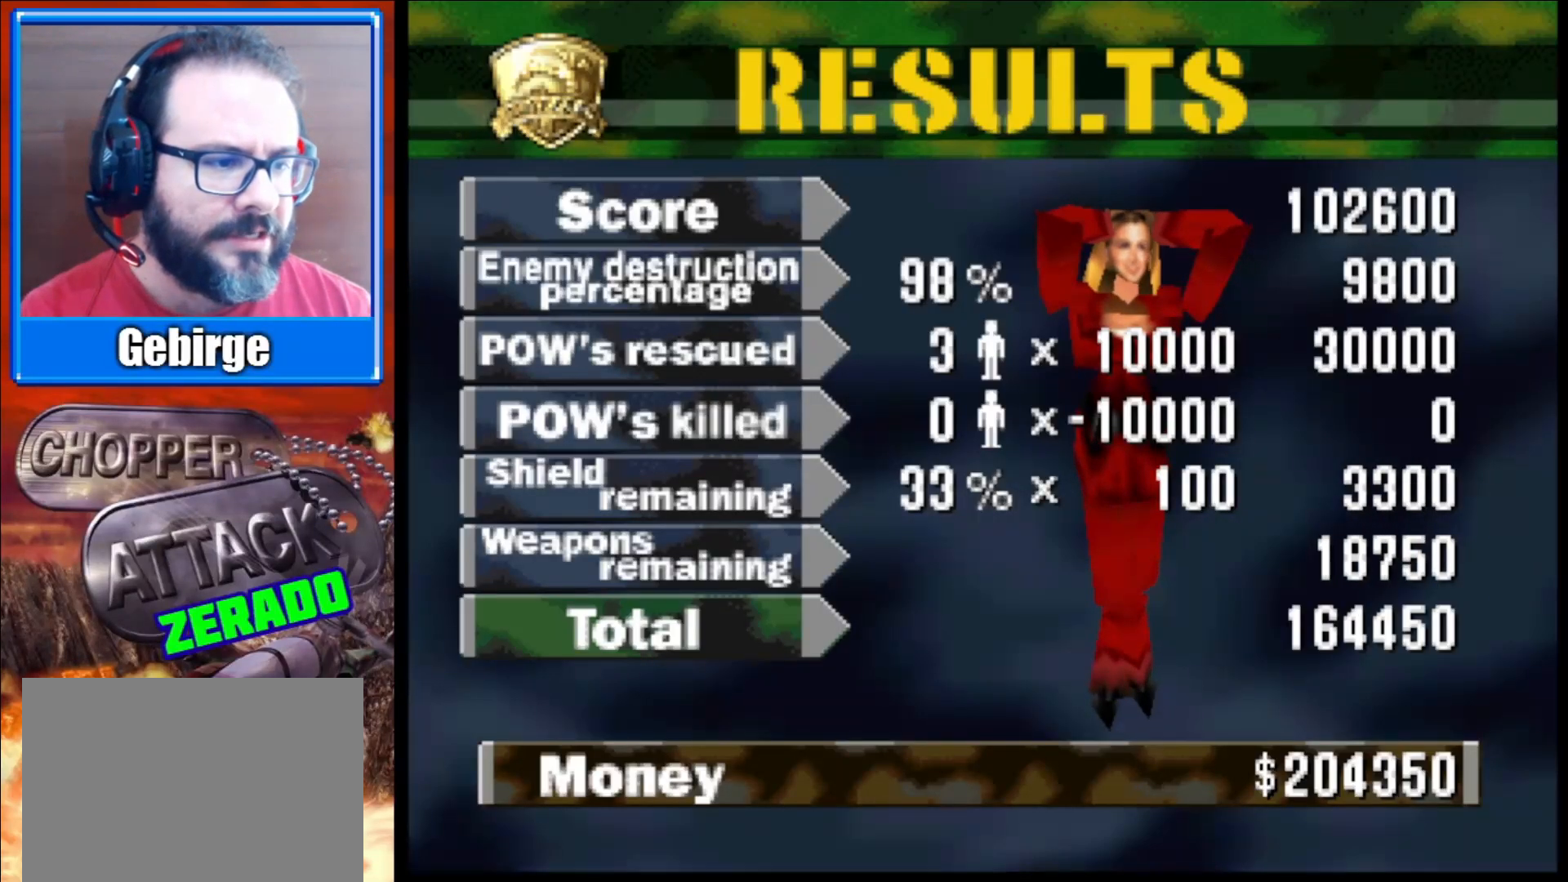
{"buttons": [], "left_stick": "center", "right_stick": "center", "events": [[133, "A", "up"]]}
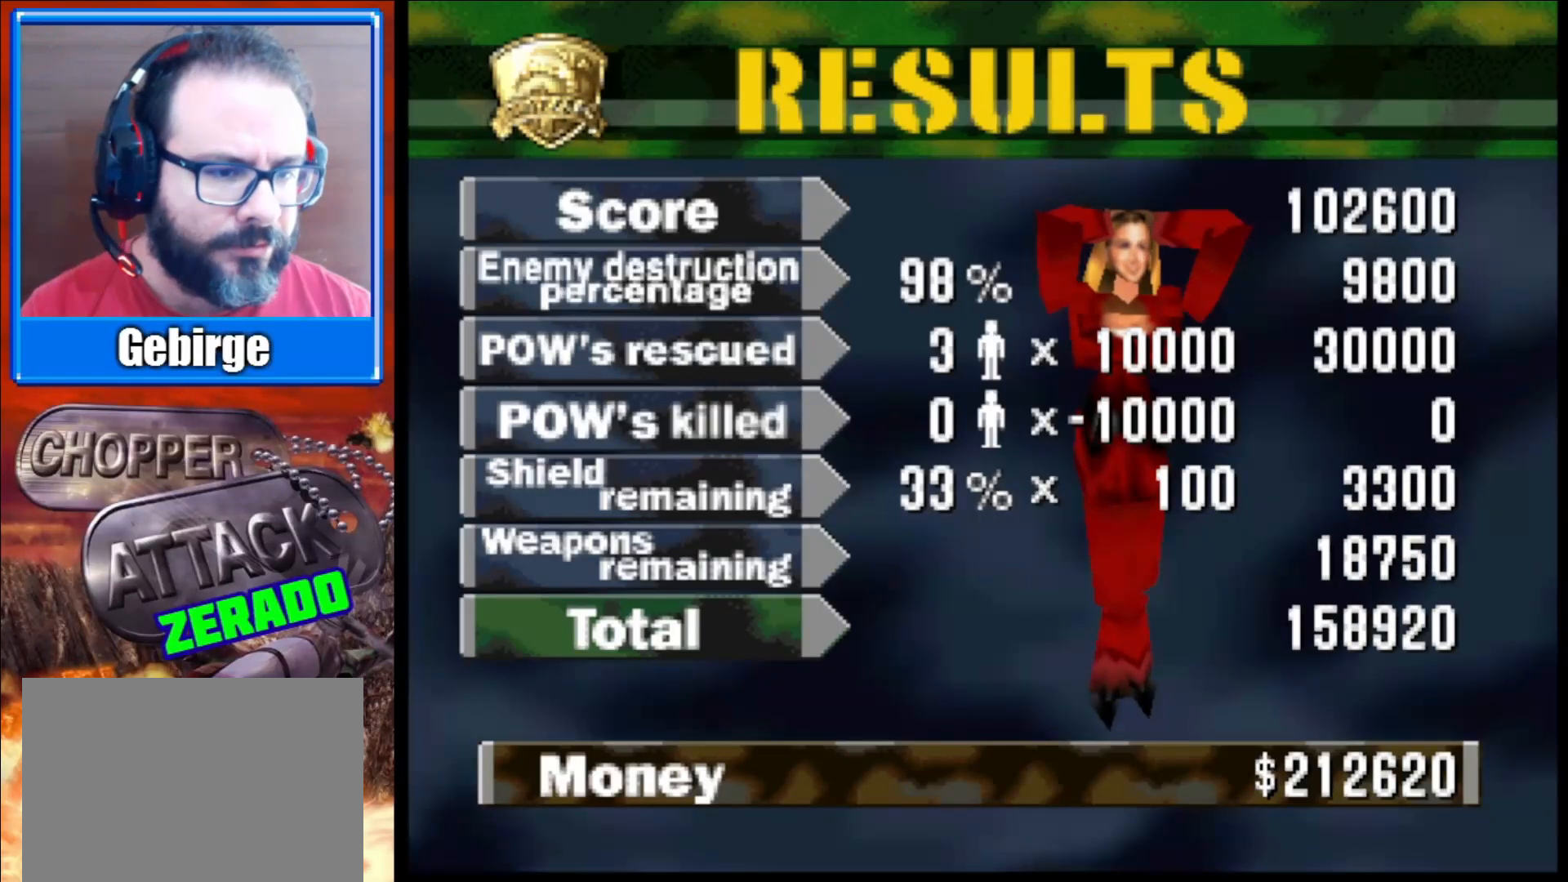
{"buttons": [], "left_stick": "center", "right_stick": "center", "events": []}
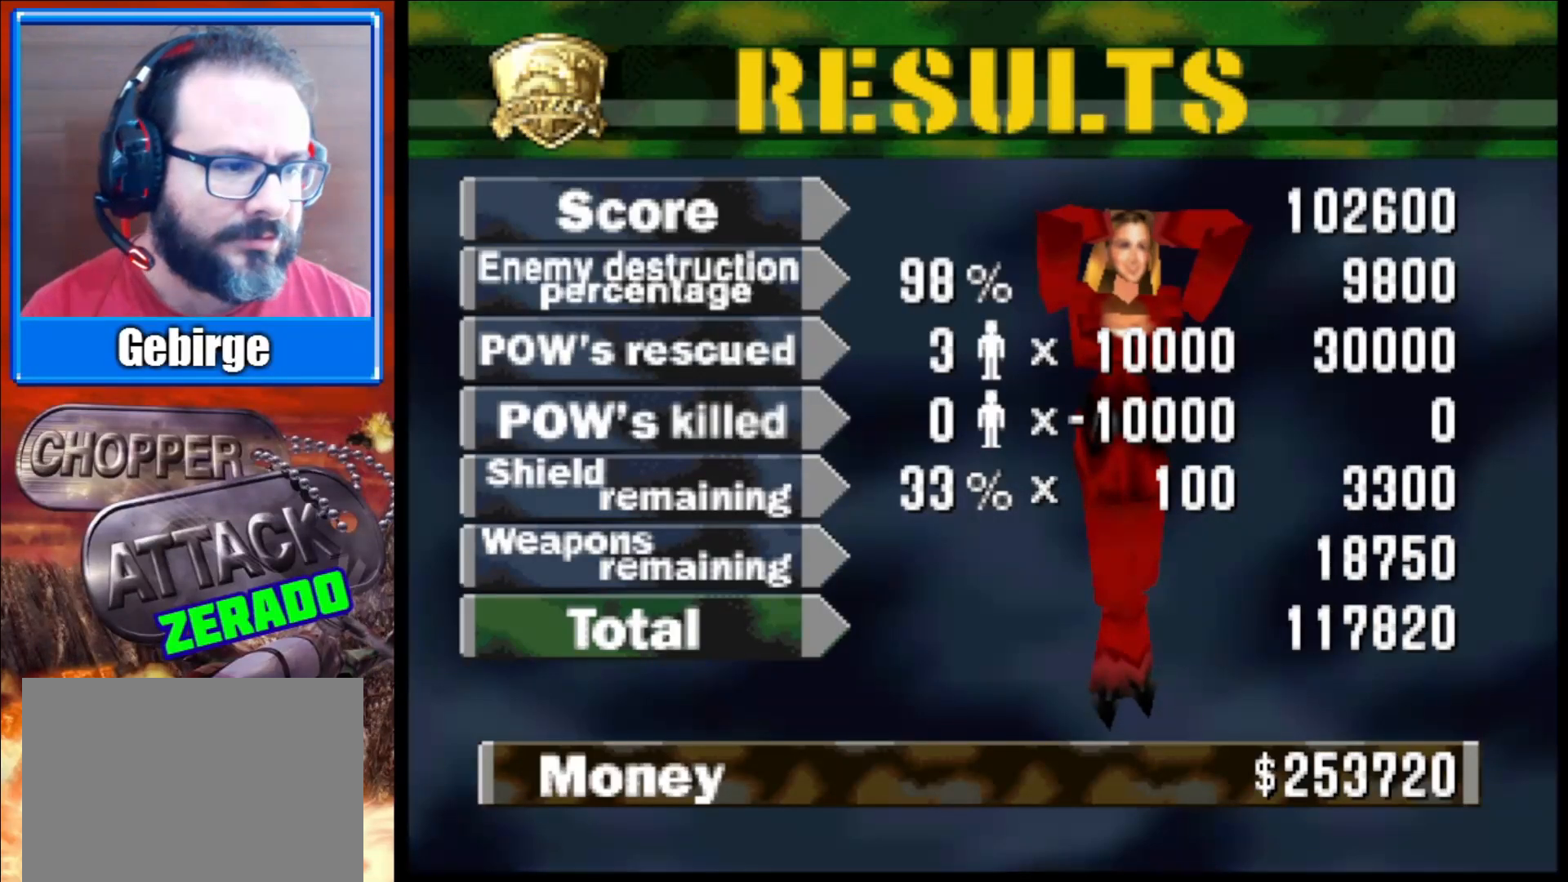
{"buttons": [], "left_stick": "center", "right_stick": "center", "events": [[233, "A", "down"], [383, "A", "up"]]}
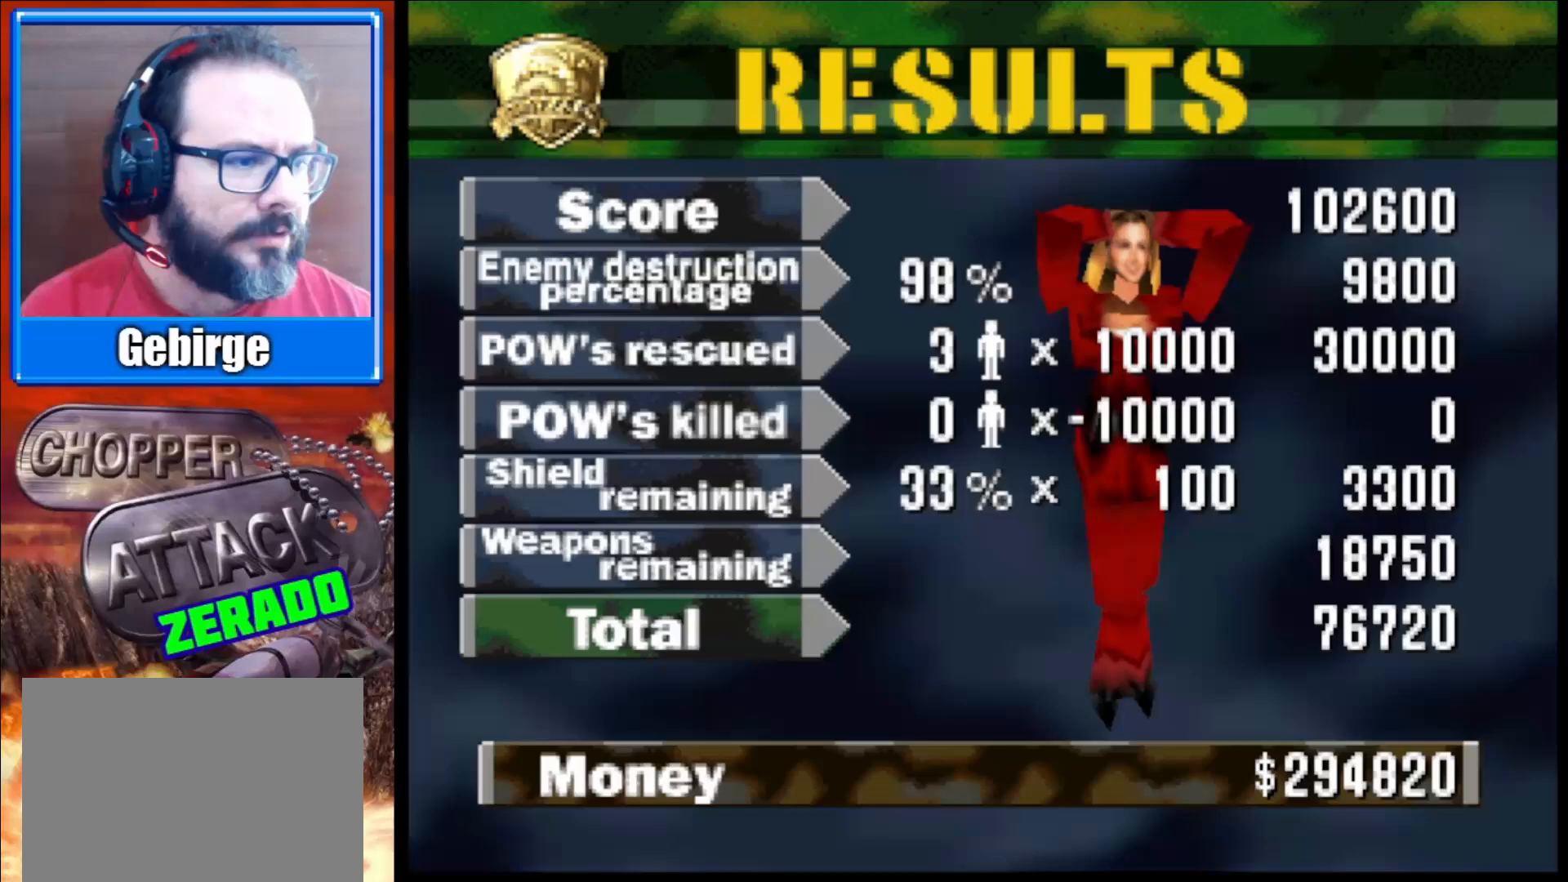
{"buttons": [], "left_stick": "center", "right_stick": "center", "events": []}
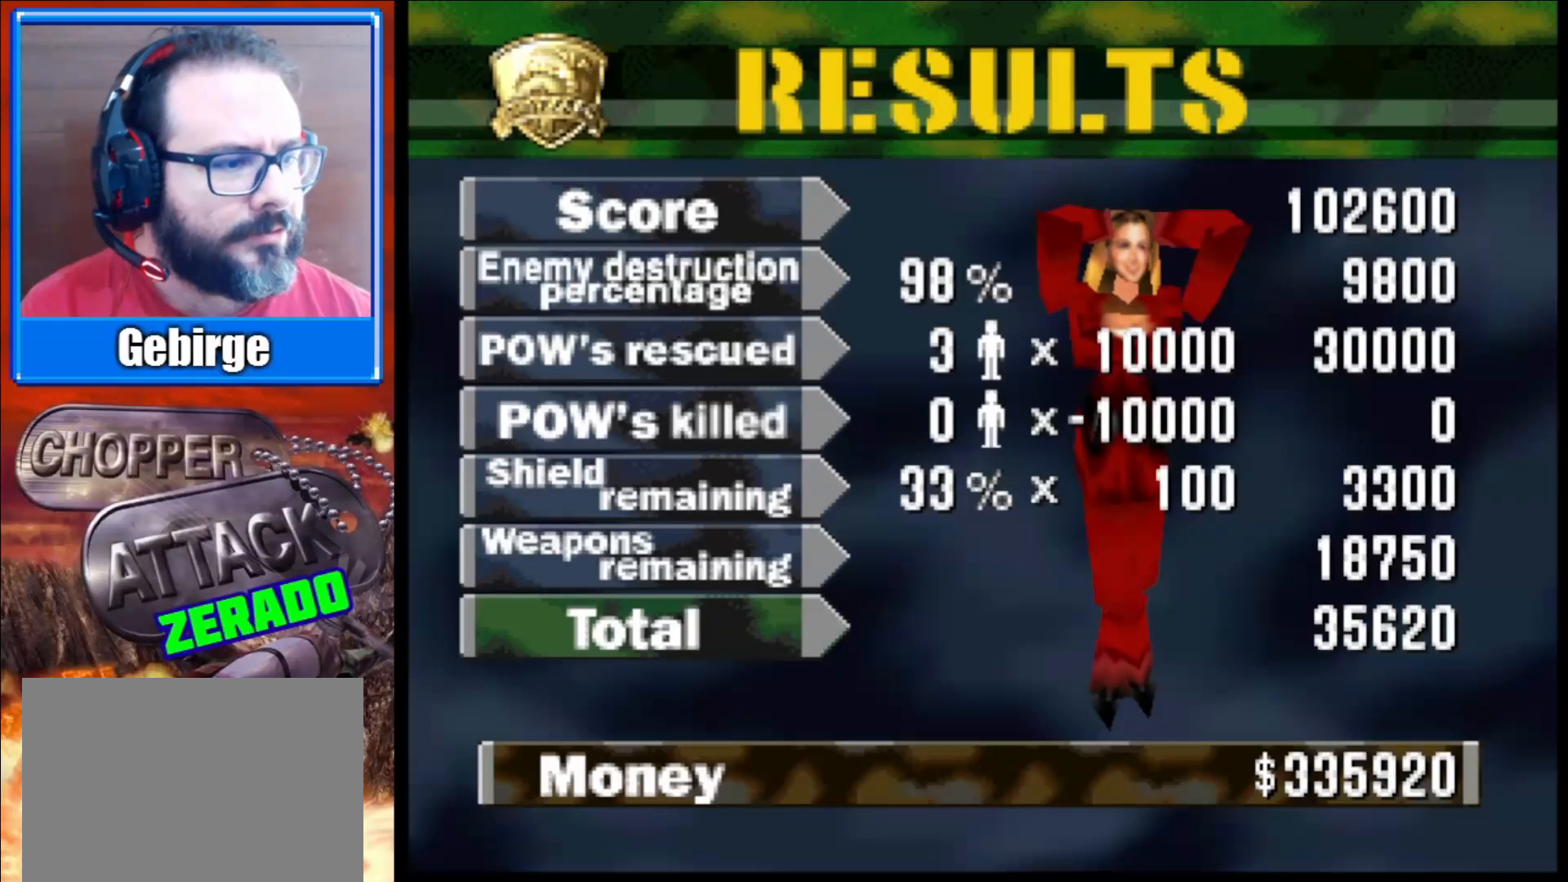
{"buttons": [], "left_stick": "center", "right_stick": "center", "events": []}
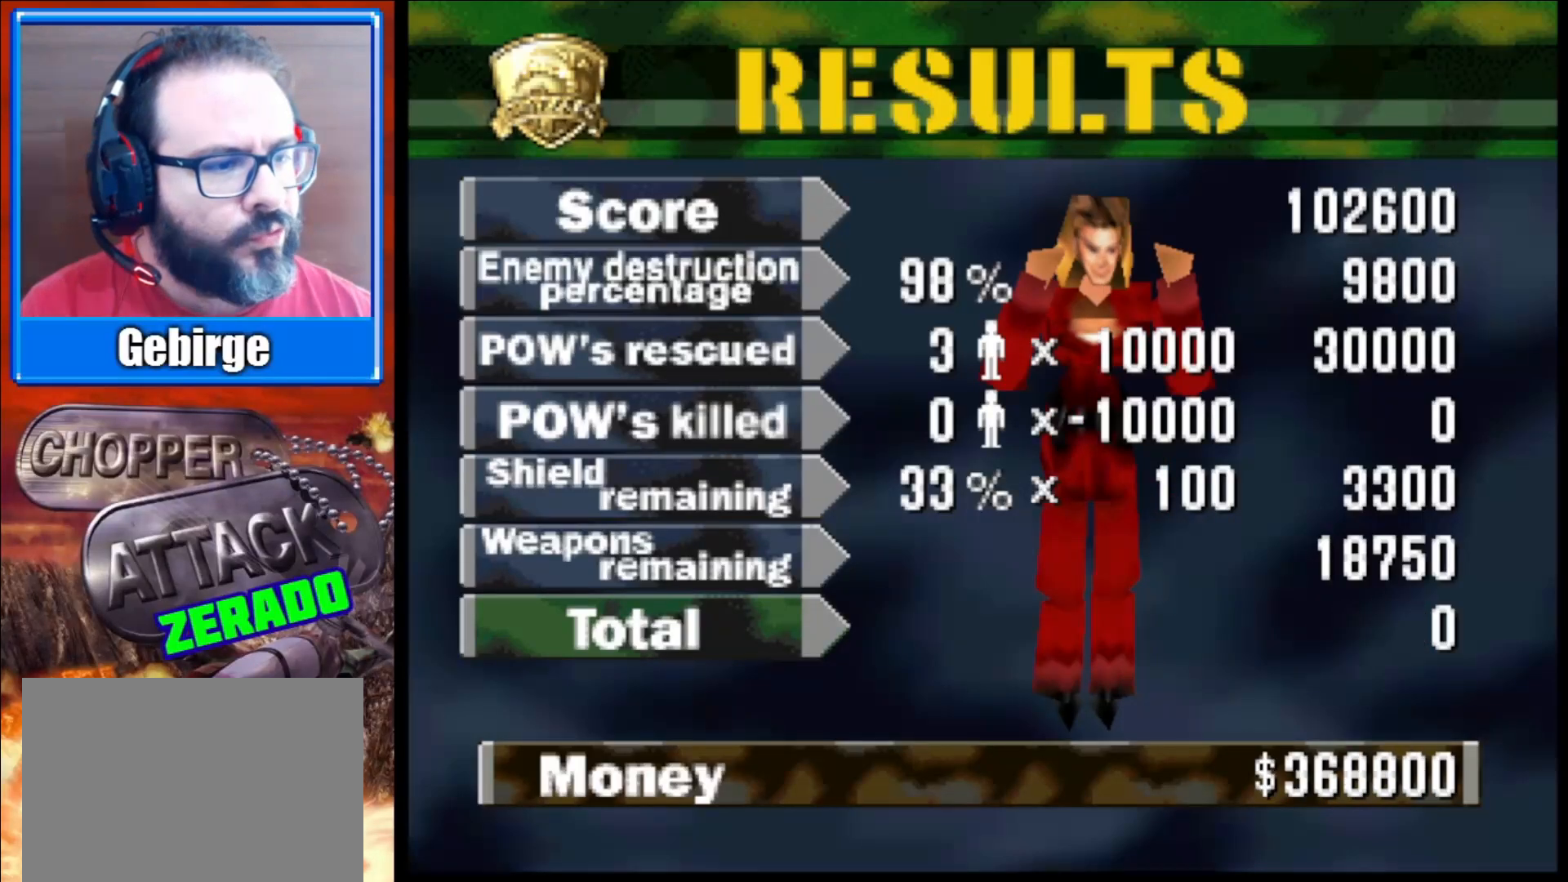
{"buttons": [], "left_stick": "center", "right_stick": "center", "events": []}
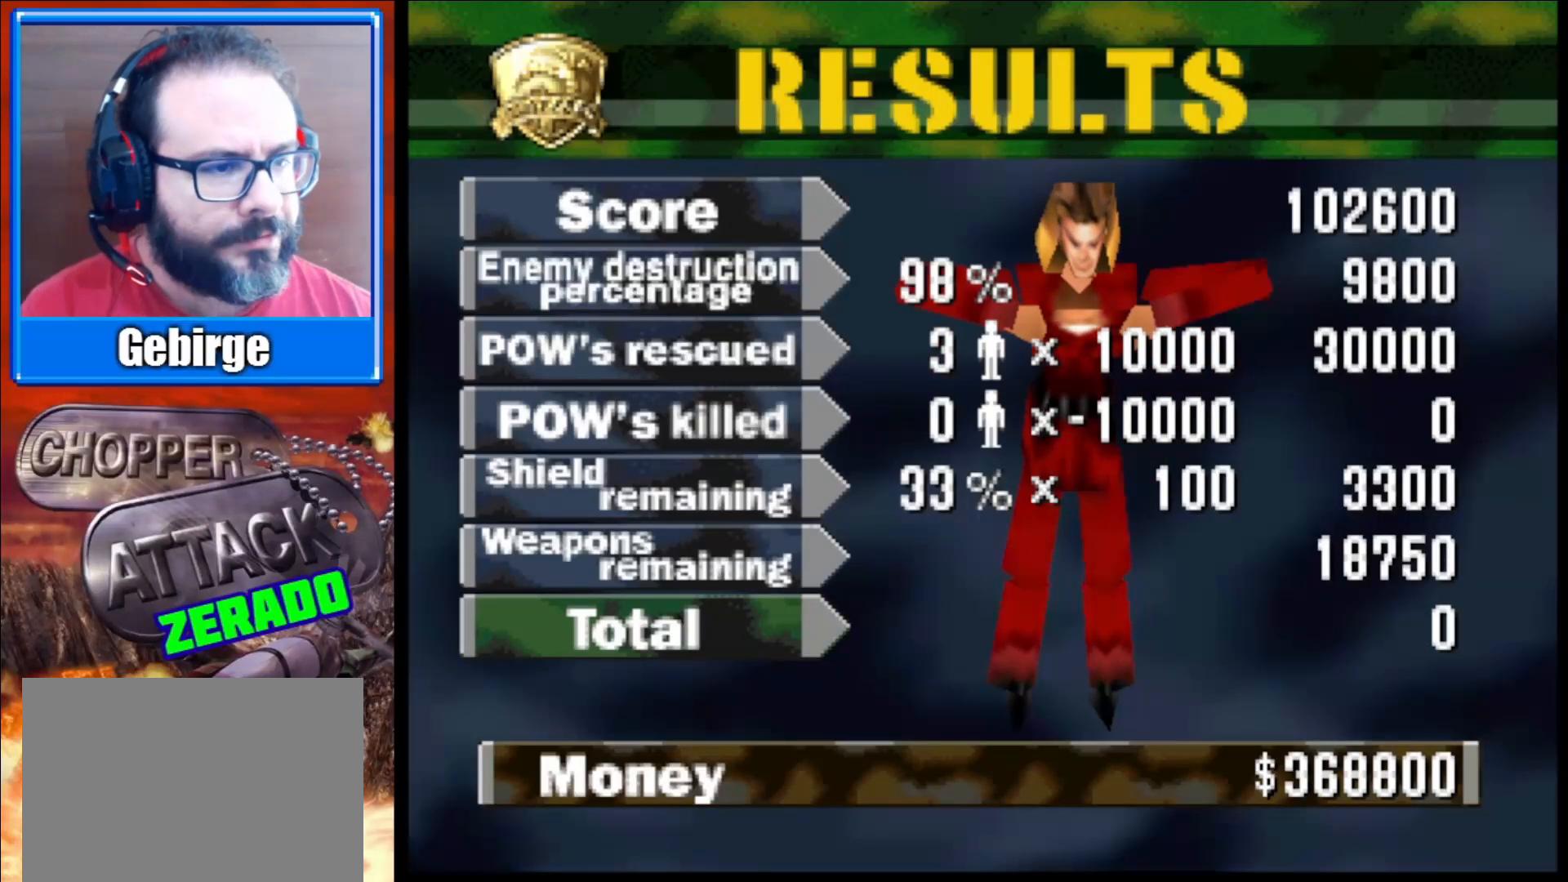
{"buttons": [], "left_stick": "center", "right_stick": "center", "events": [[117, "A", "down"], [267, "A", "up"]]}
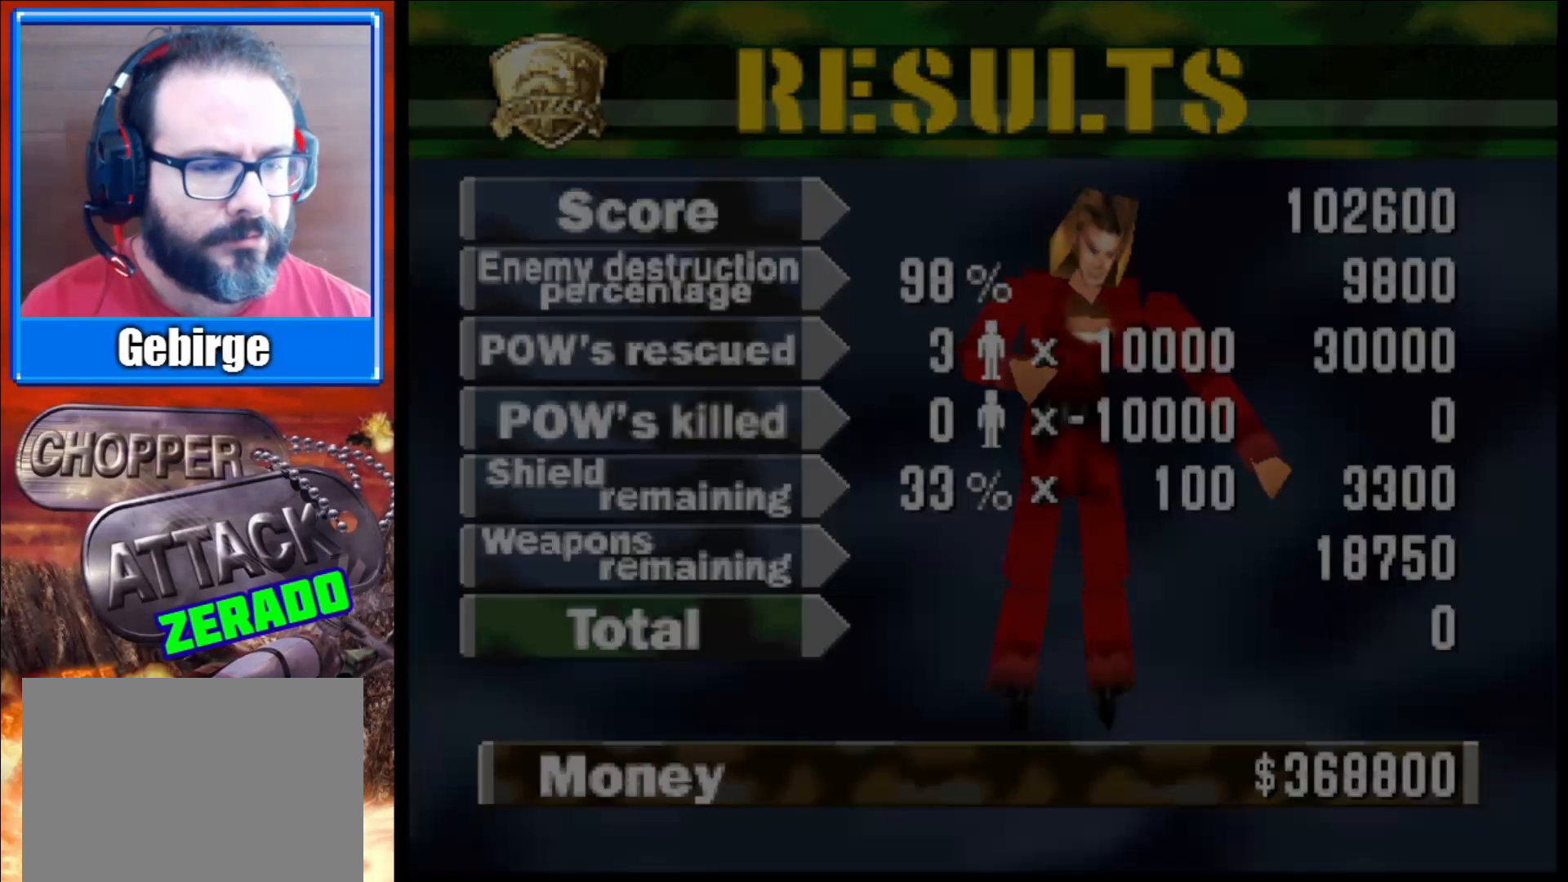
{"buttons": [], "left_stick": "center", "right_stick": "center", "events": []}
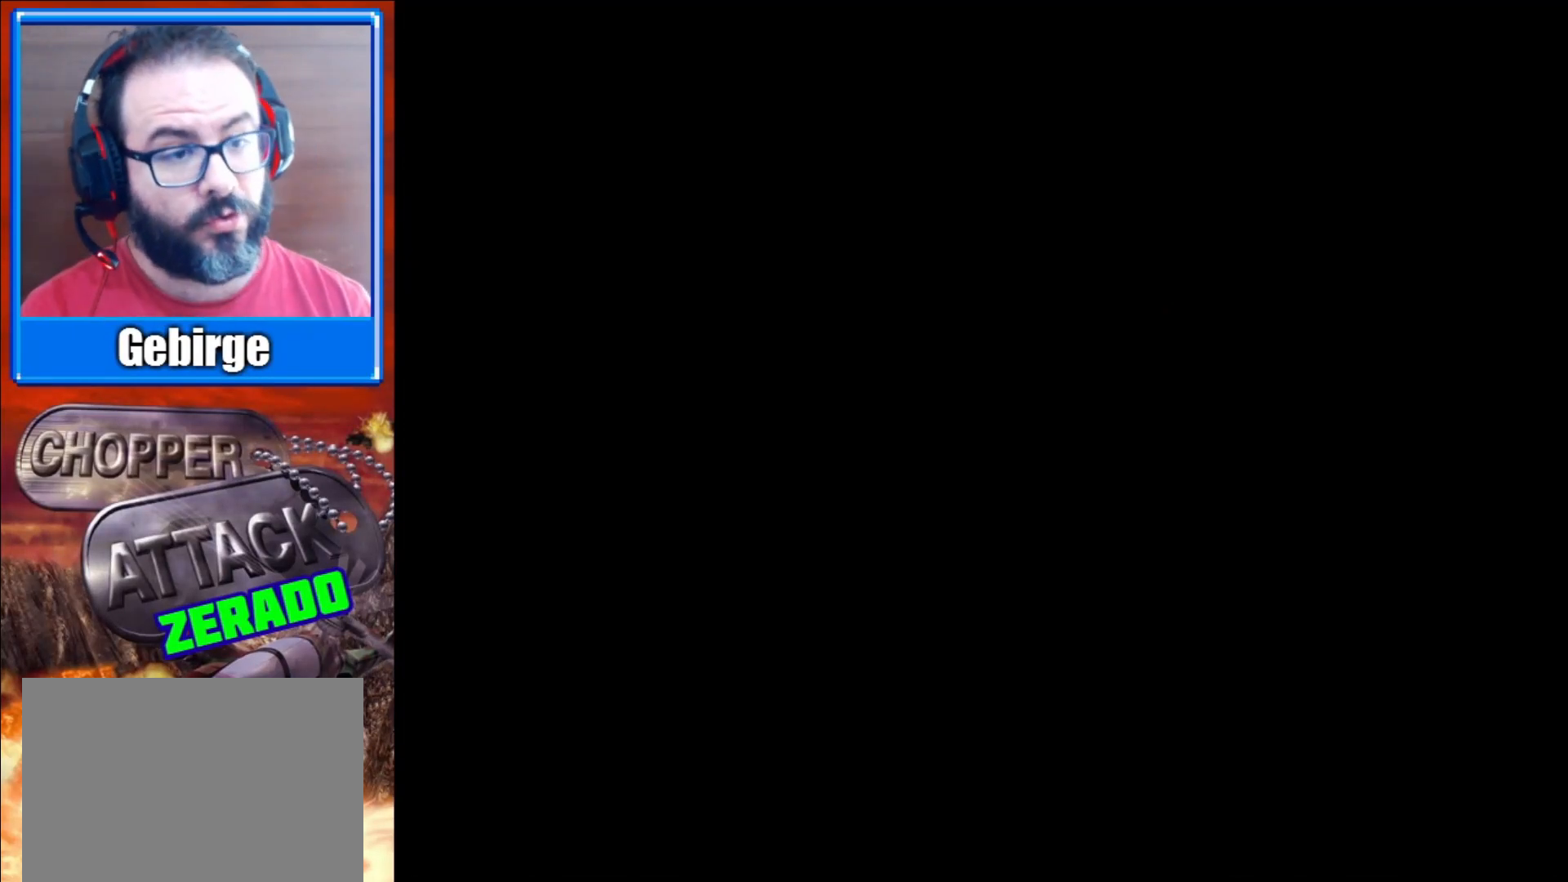
{"buttons": [], "left_stick": "center", "right_stick": "center", "events": []}
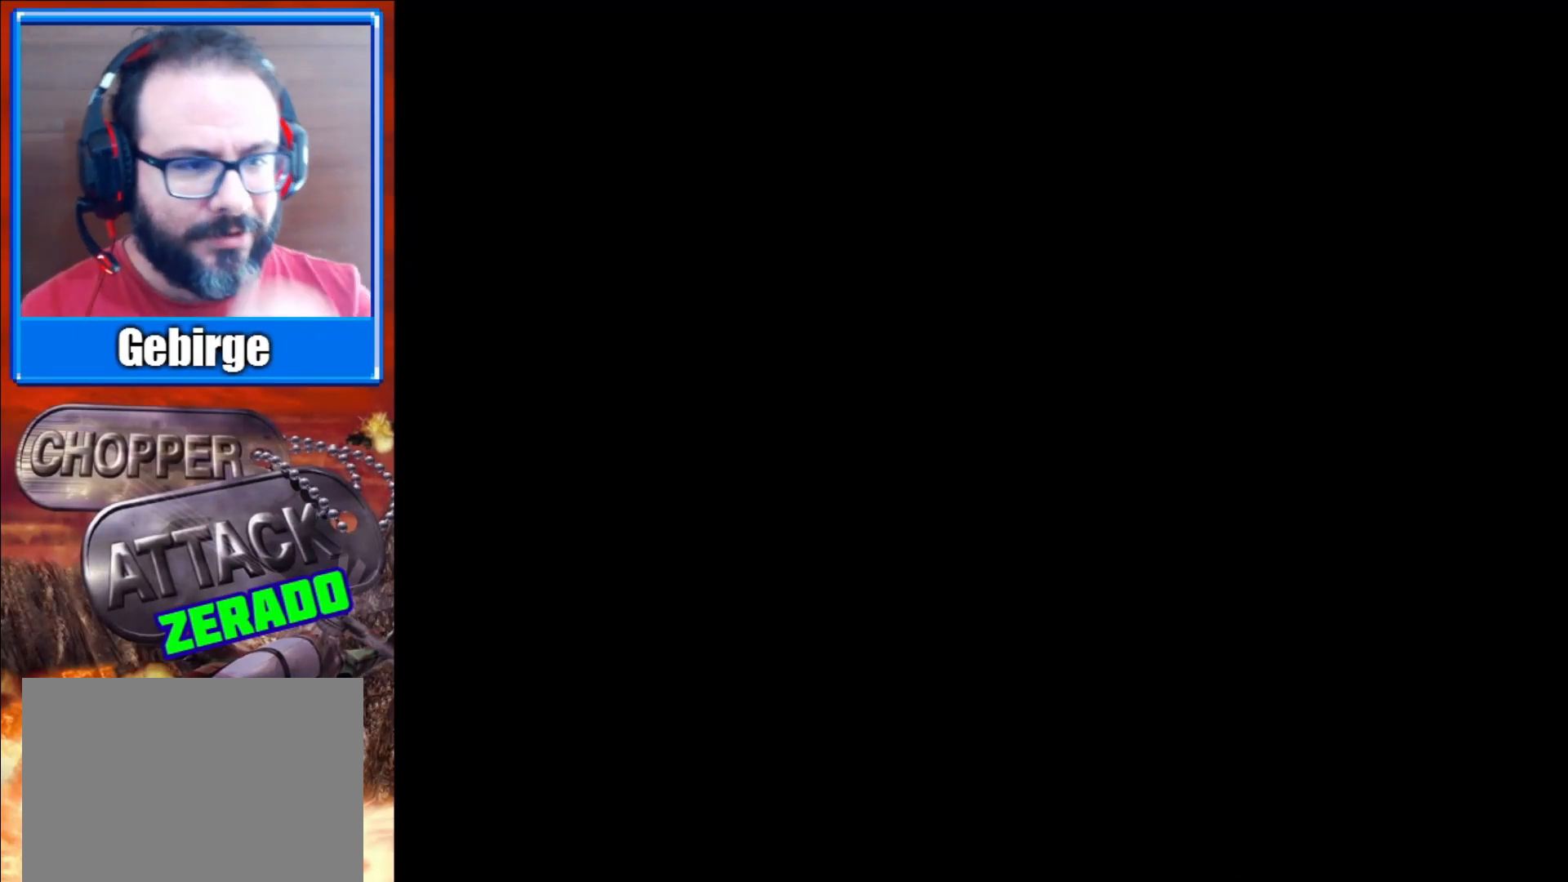
{"buttons": [], "left_stick": "center", "right_stick": "center", "events": []}
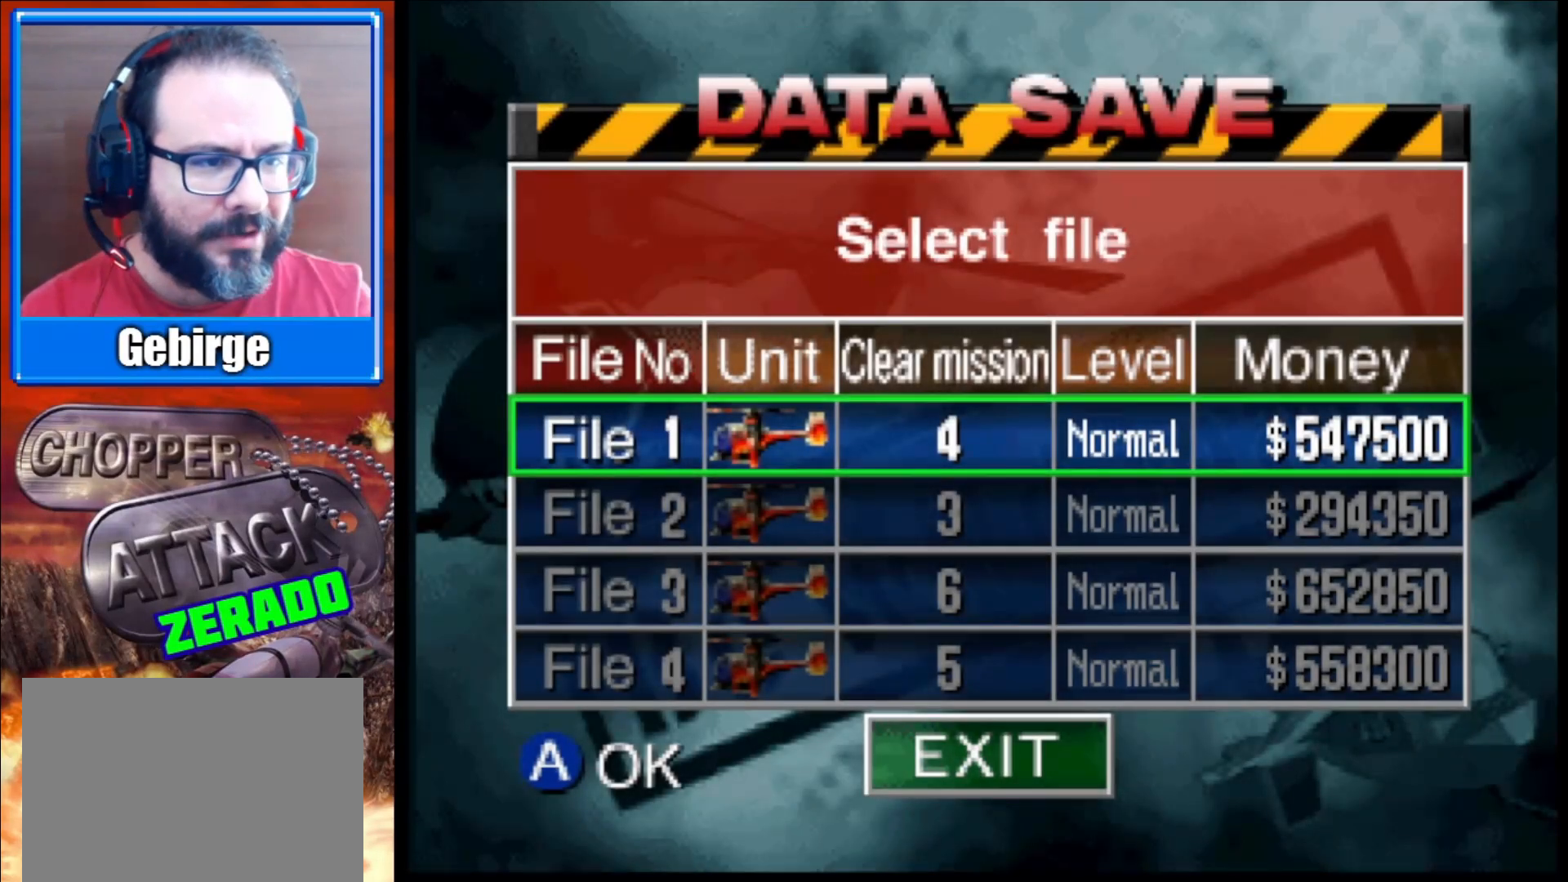
{"buttons": [], "left_stick": "center", "right_stick": "center", "events": []}
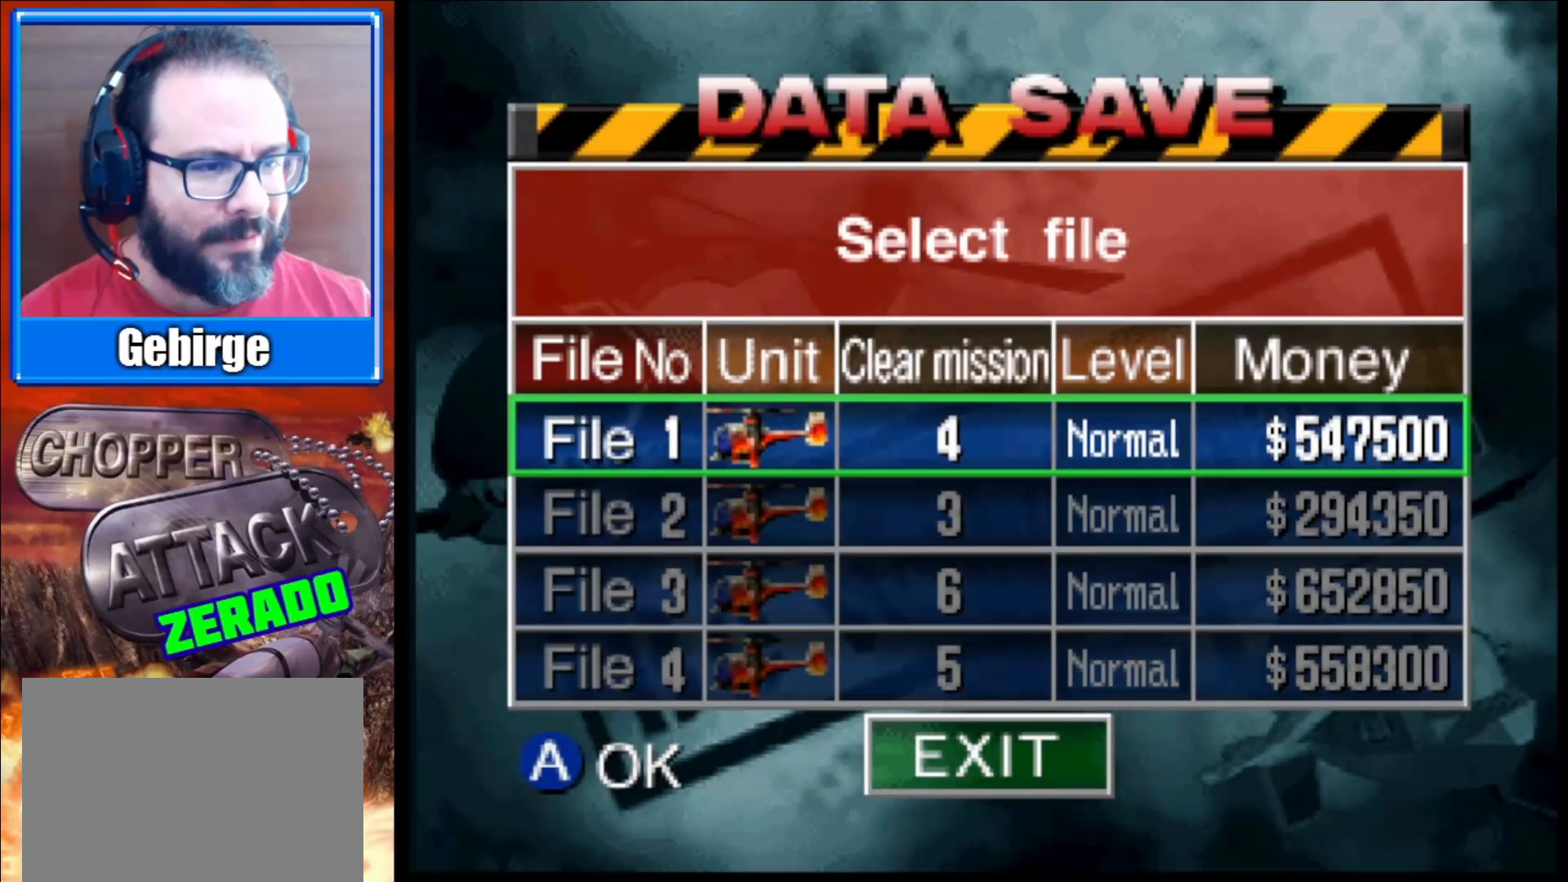
{"buttons": [], "left_stick": "center", "right_stick": "center", "events": [[217, "DPAD_DOWN", "down"], [350, "DPAD_DOWN", "up"]]}
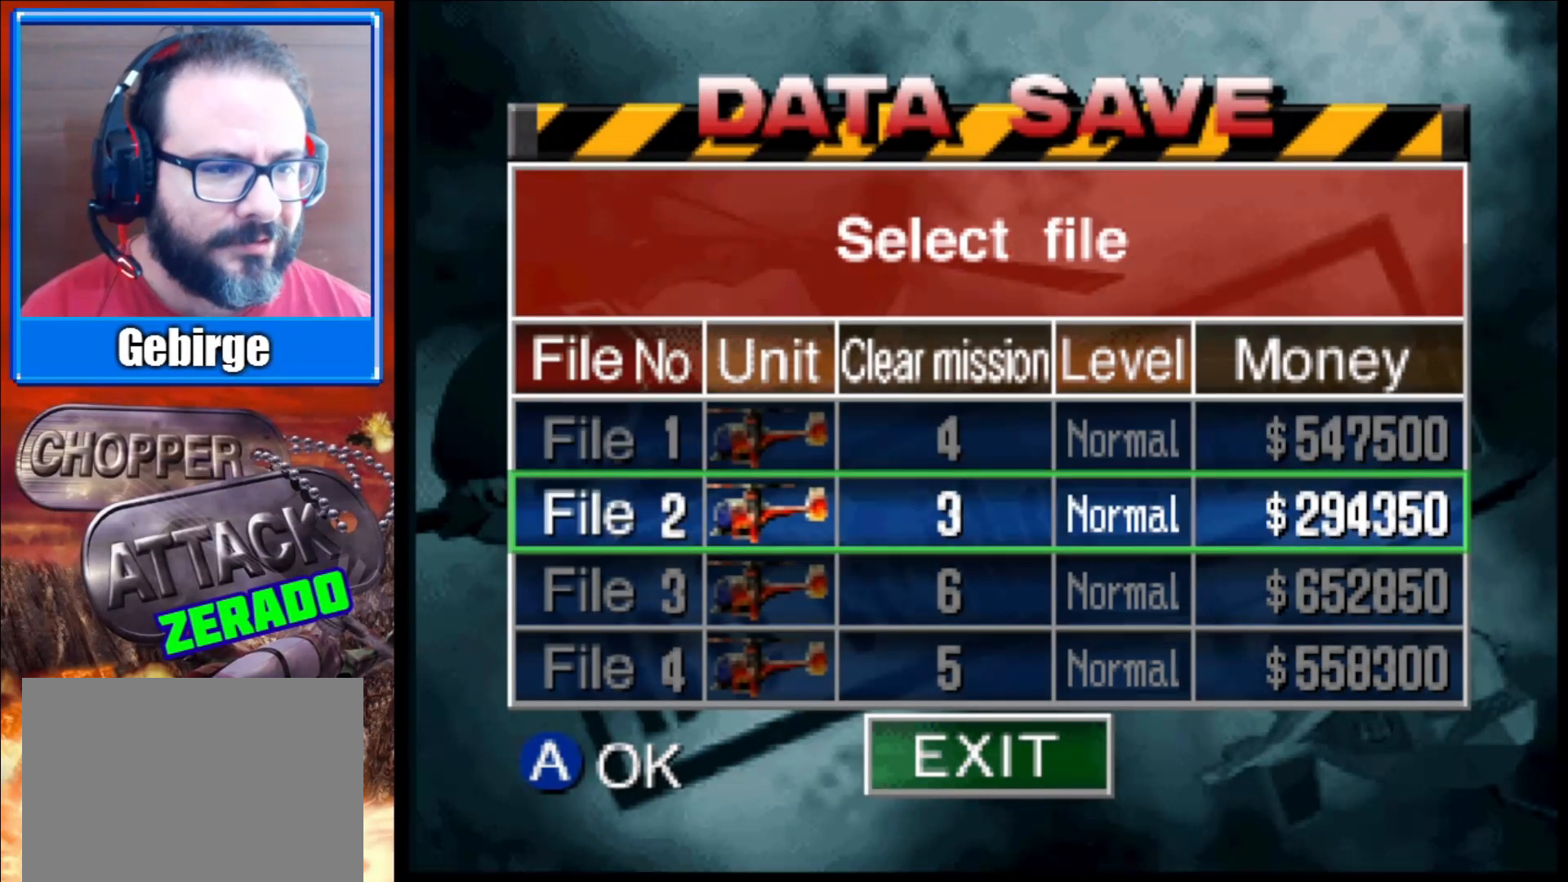
{"buttons": [], "left_stick": "center", "right_stick": "center", "events": [[150, "A", "down"], [250, "A", "up"]]}
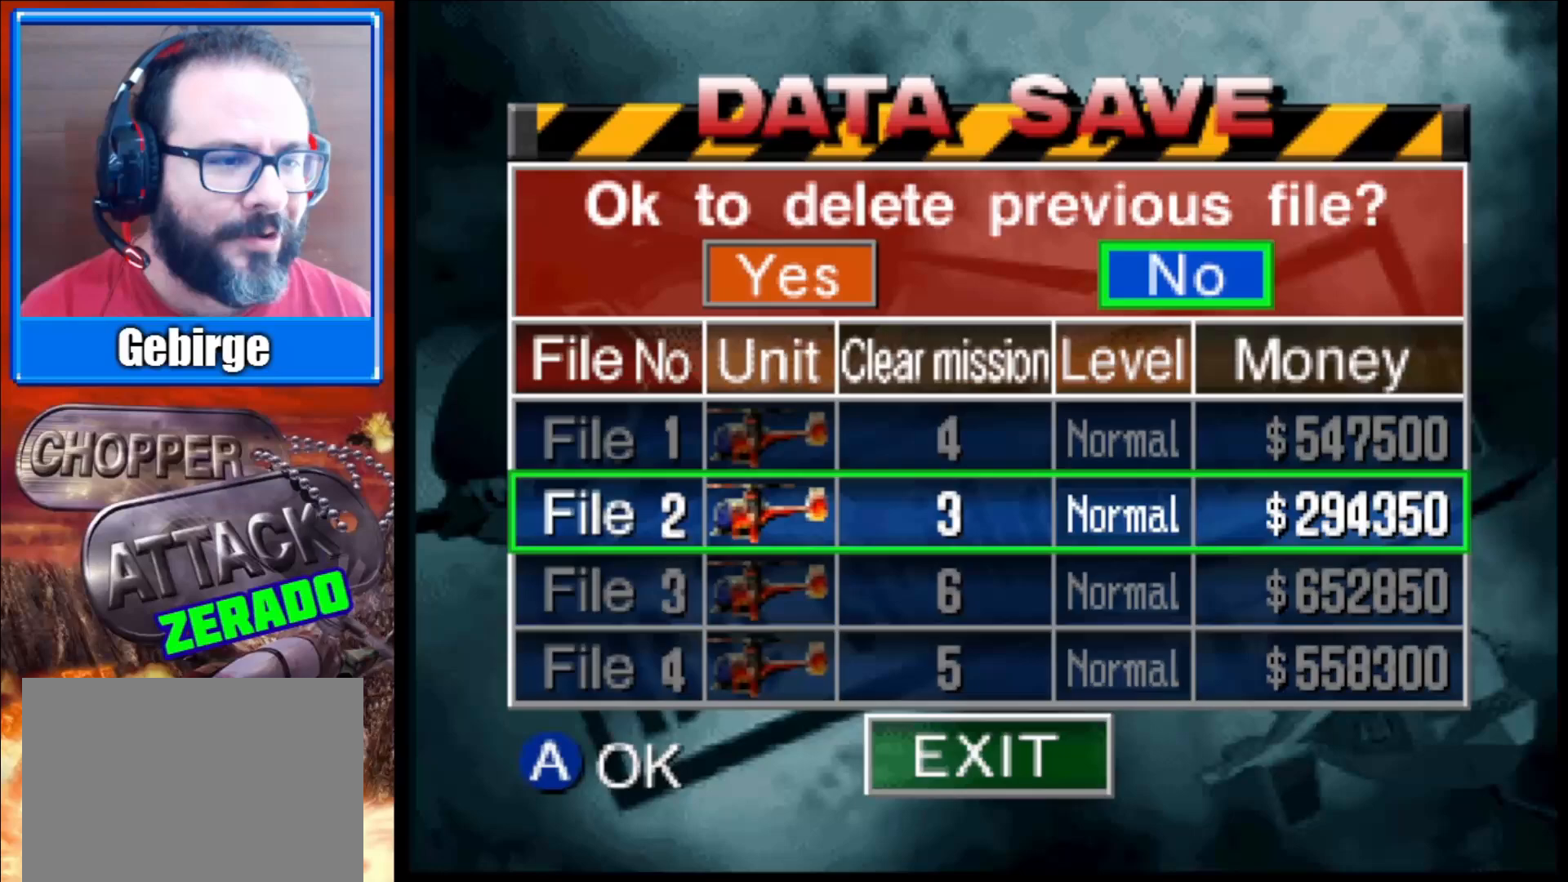
{"buttons": [], "left_stick": "center", "right_stick": "center", "events": [[267, "DPAD_LEFT", "down"], [383, "DPAD_LEFT", "up"]]}
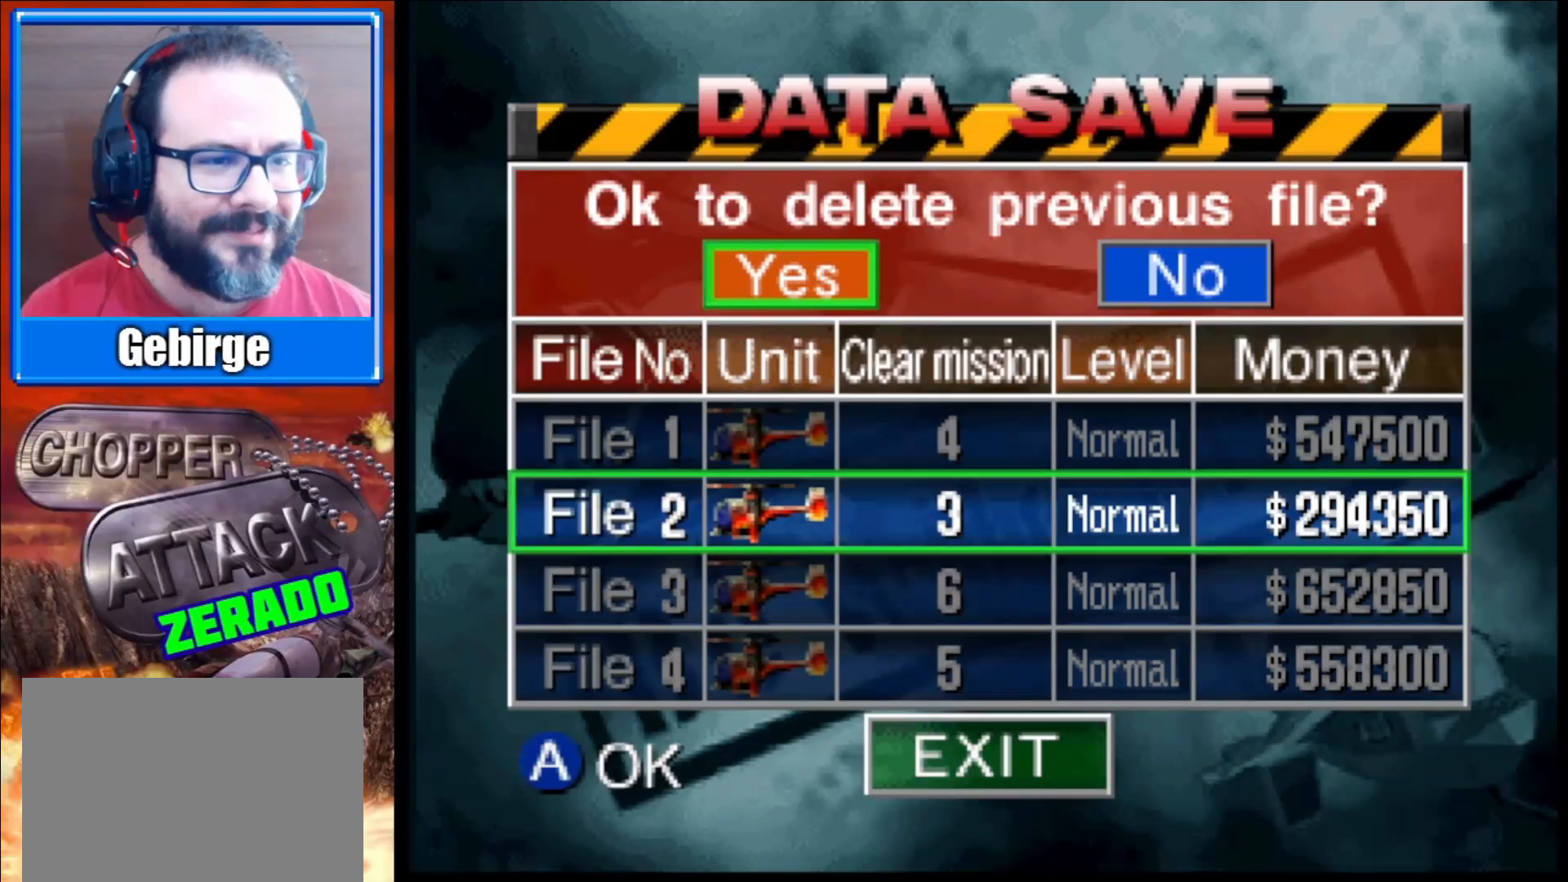
{"buttons": [], "left_stick": "center", "right_stick": "center", "events": [[200, "A", "down"], [317, "A", "up"]]}
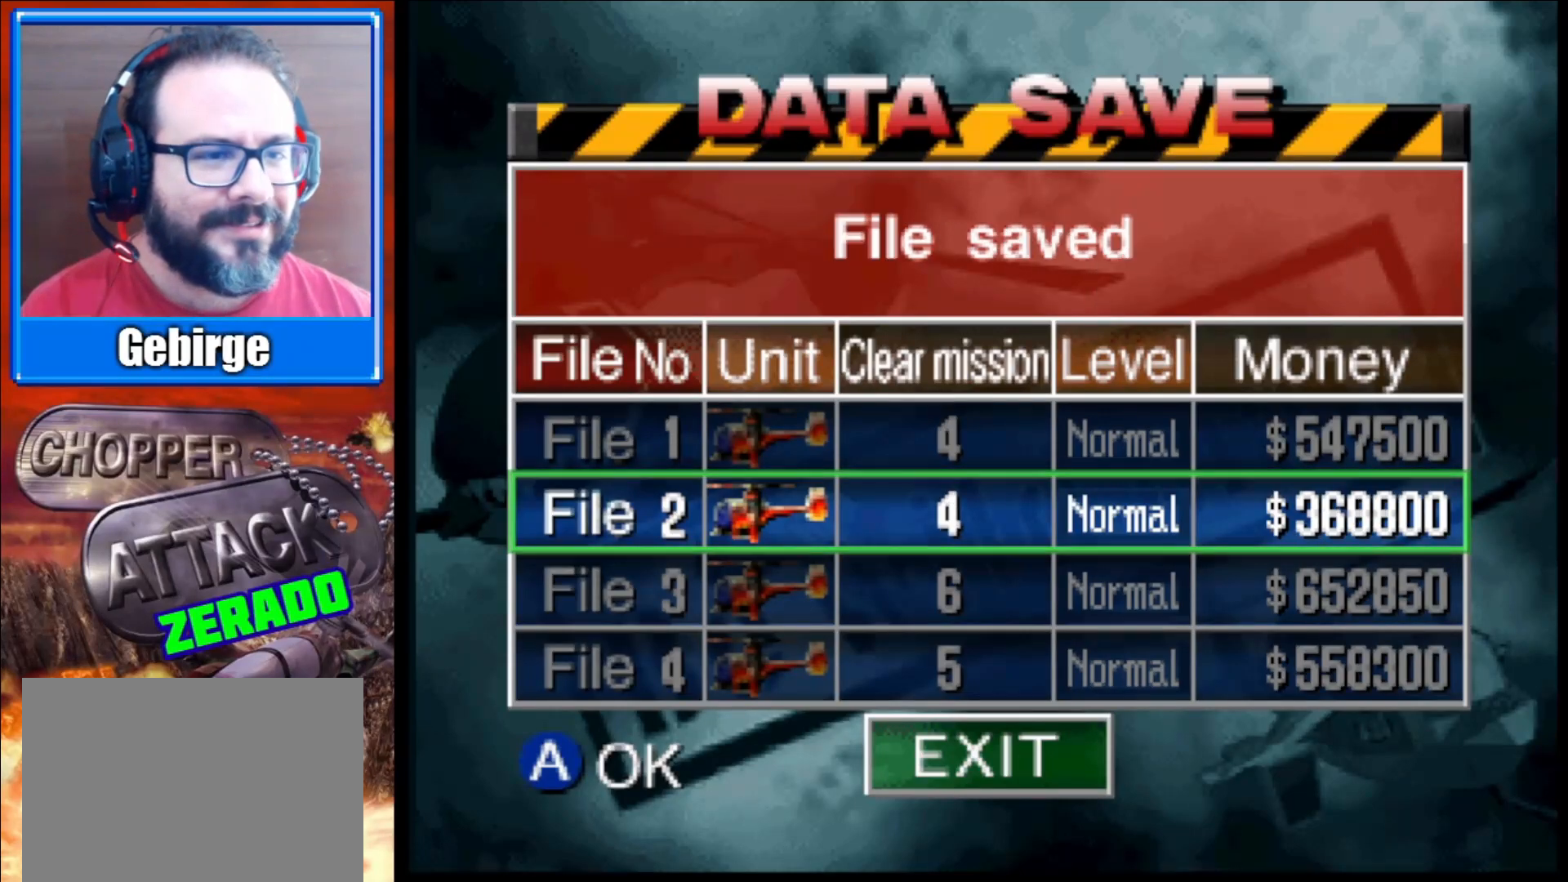
{"buttons": ["A"], "left_stick": "center", "right_stick": "center", "events": [[450, "A", "down"]]}